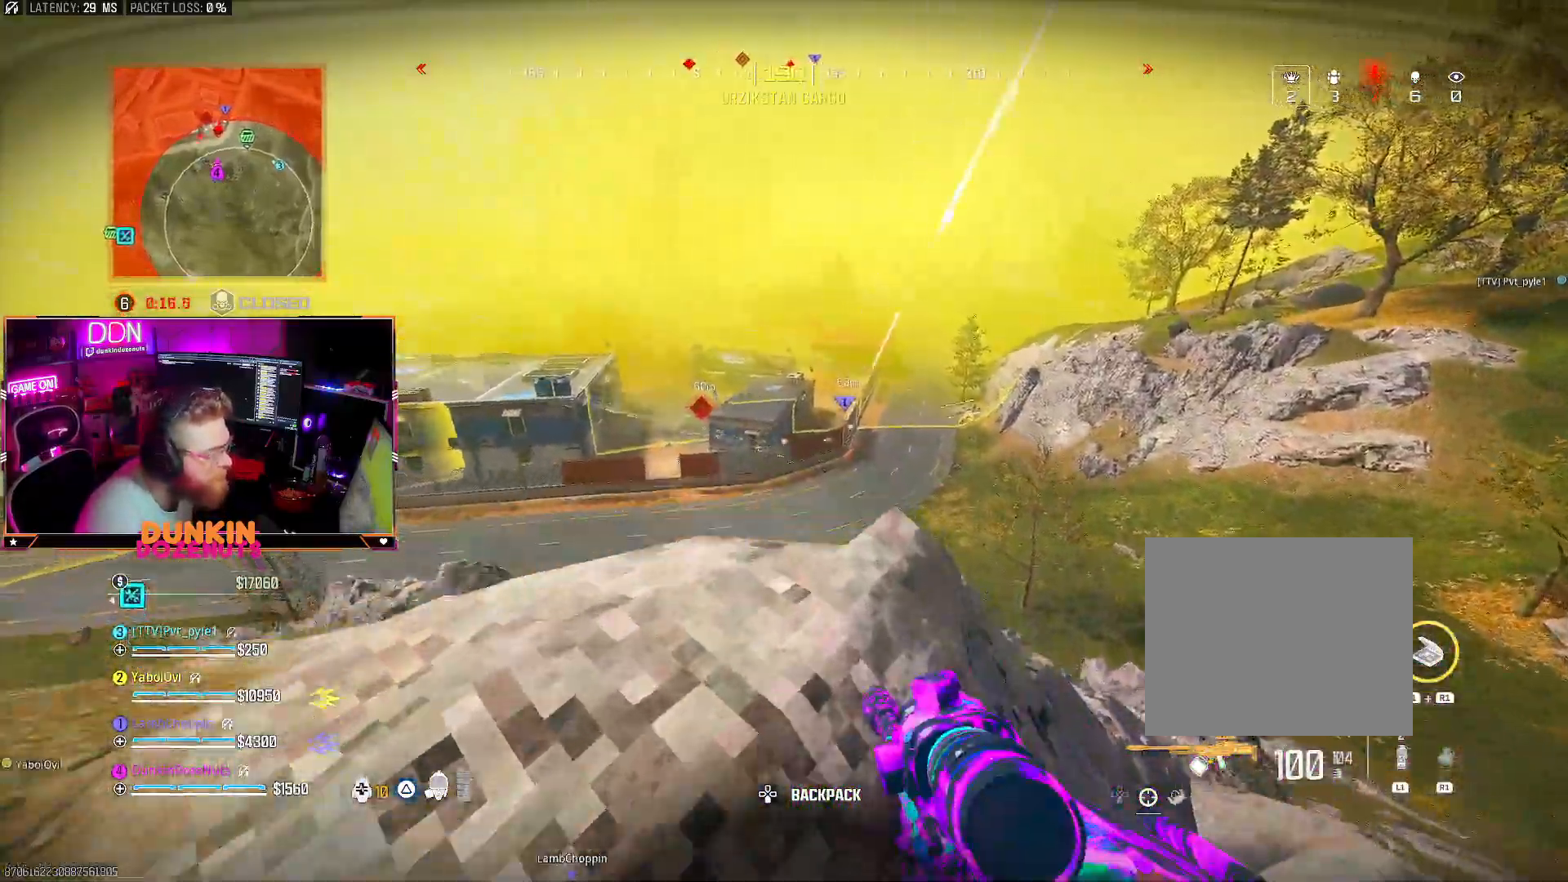
Gameplay with a controller (PlayStation layout); each line is a JSON object with the inputs held at the frame after it. "events" lists button and stick changes between this image and that frame as [ms after this image, input, new state], when the widget could be followed in between.
{"buttons": ["L2"], "left_stick": "right", "right_stick": "right", "events": [[100, "left_stick", "left"], [167, "right_stick", "down-left"], [267, "right_stick", "center"], [283, "left_stick", "right"], [367, "right_stick", "right"]]}
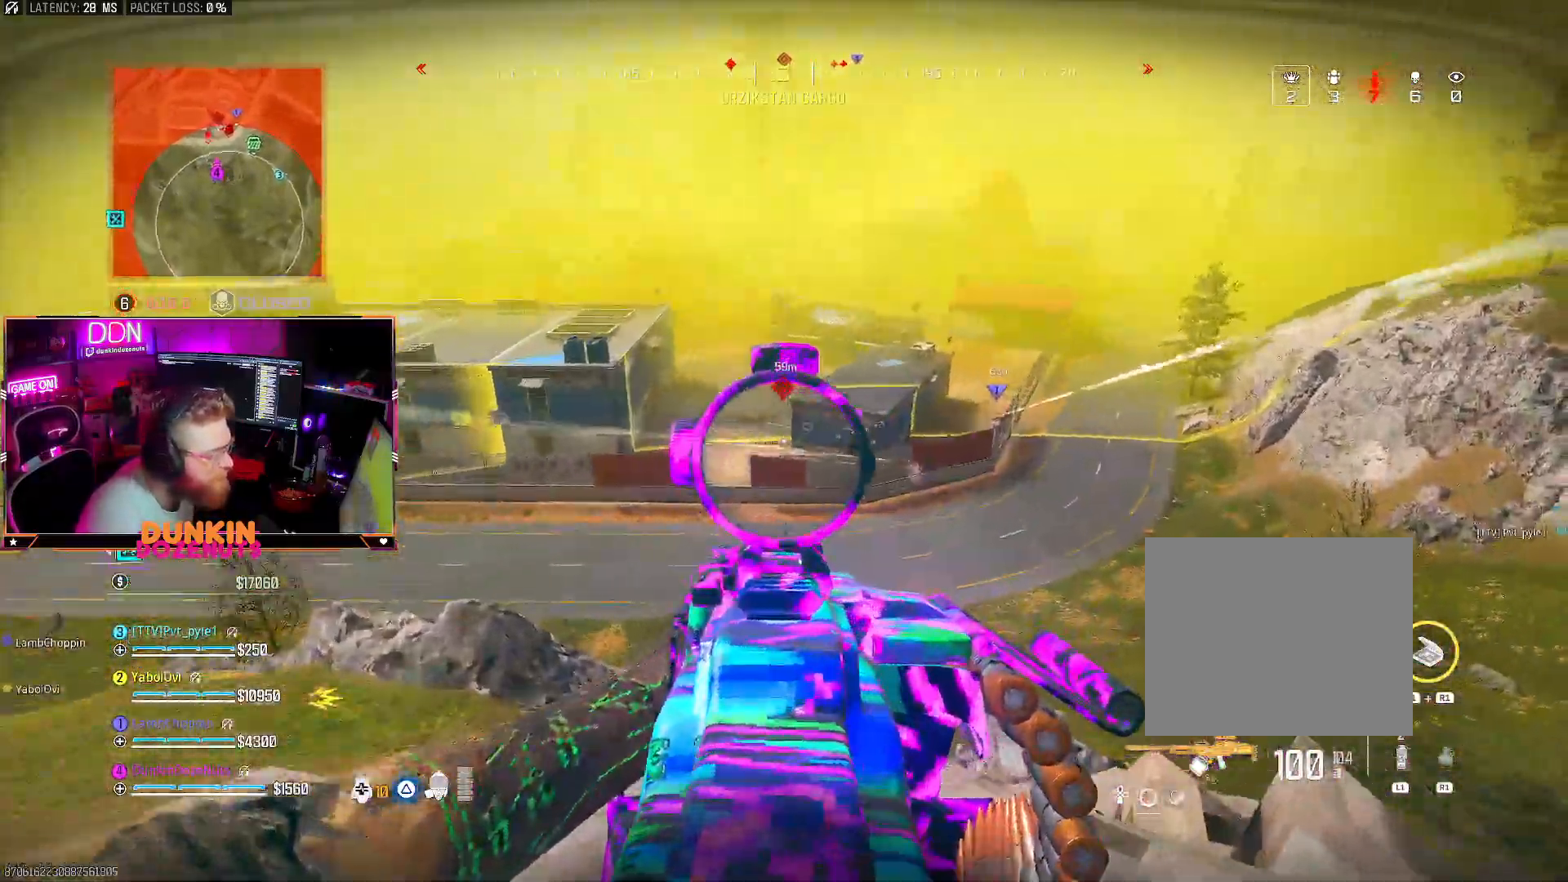
{"buttons": ["L2"], "left_stick": "center", "right_stick": "center", "events": [[67, "left_stick", "center"], [183, "left_stick", "left"], [250, "left_stick", "center"], [250, "right_stick", "center"]]}
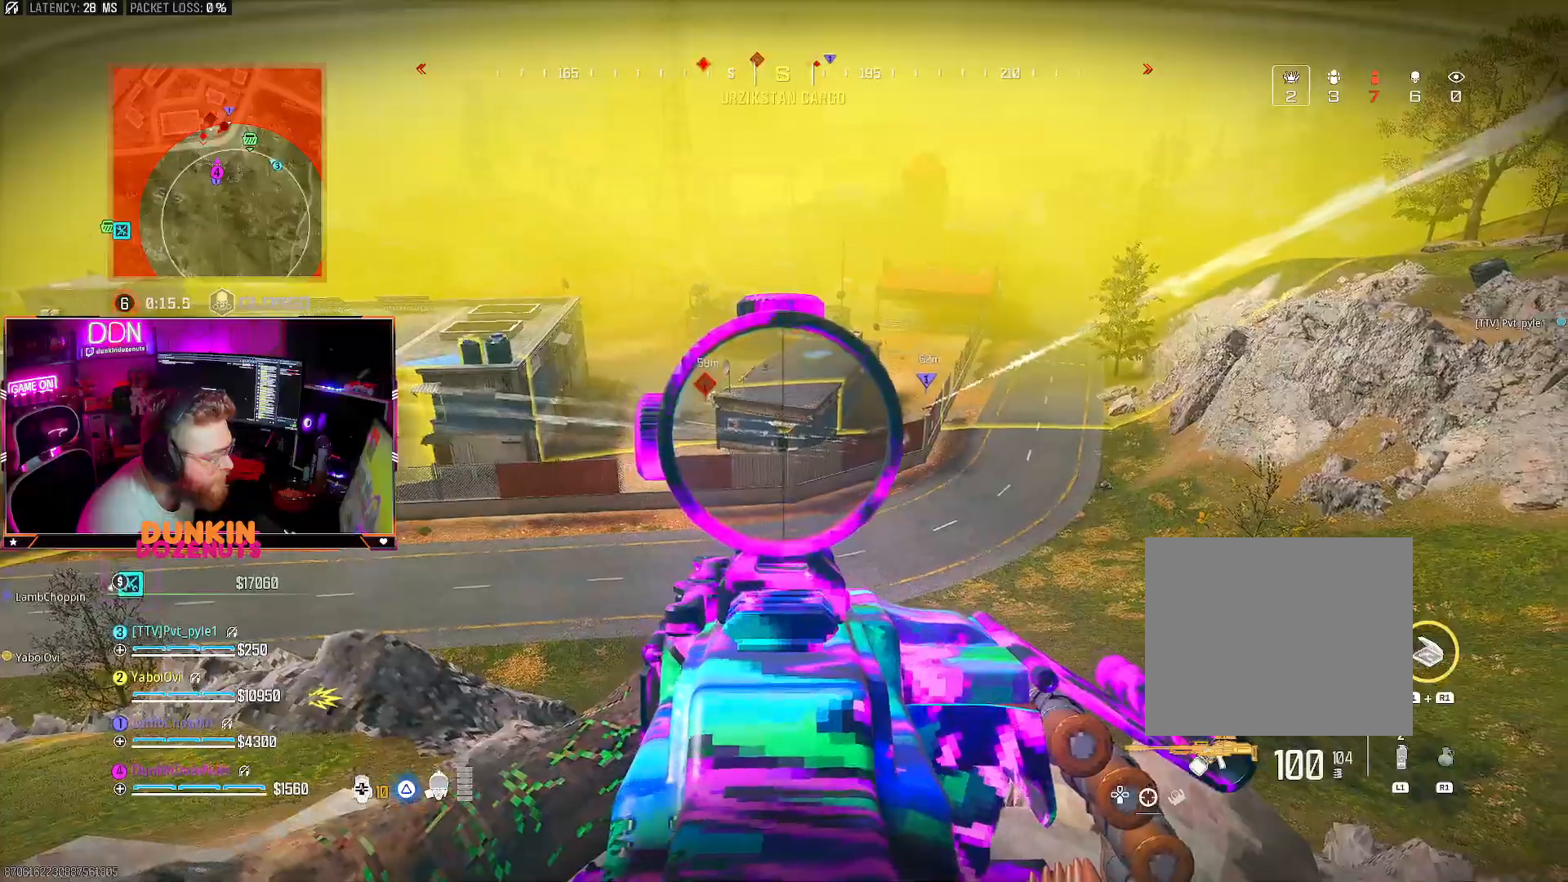
{"buttons": ["L2", "R2"], "left_stick": "center", "right_stick": "right", "events": [[83, "left_stick", "left"], [383, "left_stick", "center"], [400, "right_stick", "right"], [500, "R2", "down"]]}
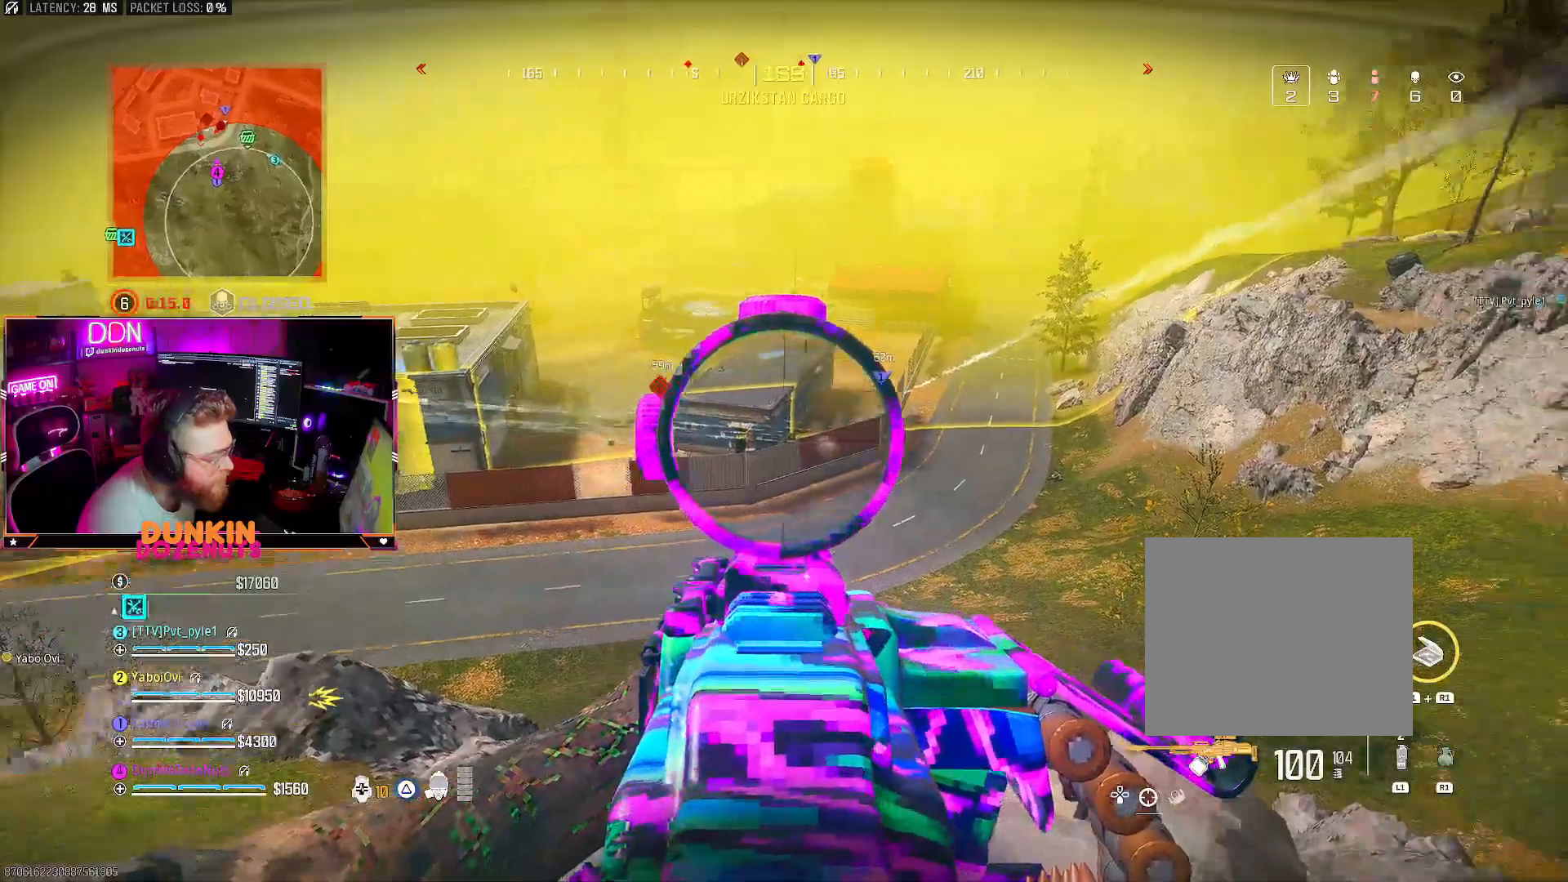
{"buttons": ["L2", "R2"], "left_stick": "center", "right_stick": "down-left", "events": [[100, "right_stick", "down-left"], [250, "right_stick", "center"], [400, "right_stick", "down-left"]]}
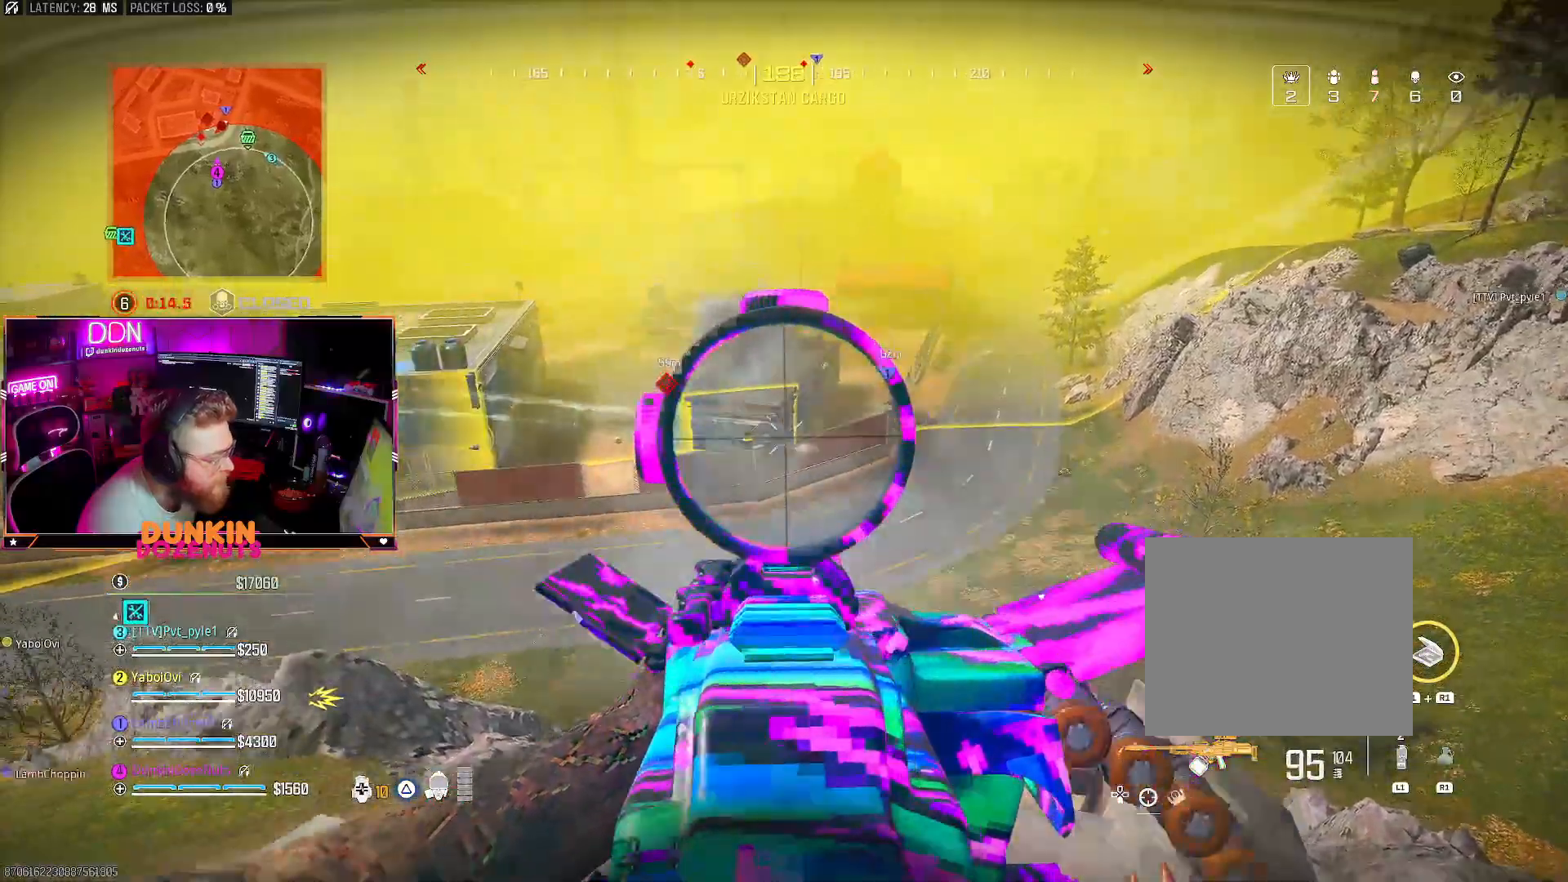
{"buttons": ["L2", "R2"], "left_stick": "right", "right_stick": "down", "events": [[67, "right_stick", "right"], [183, "right_stick", "center"], [233, "right_stick", "left"], [300, "left_stick", "left"], [450, "right_stick", "down"], [467, "left_stick", "right"]]}
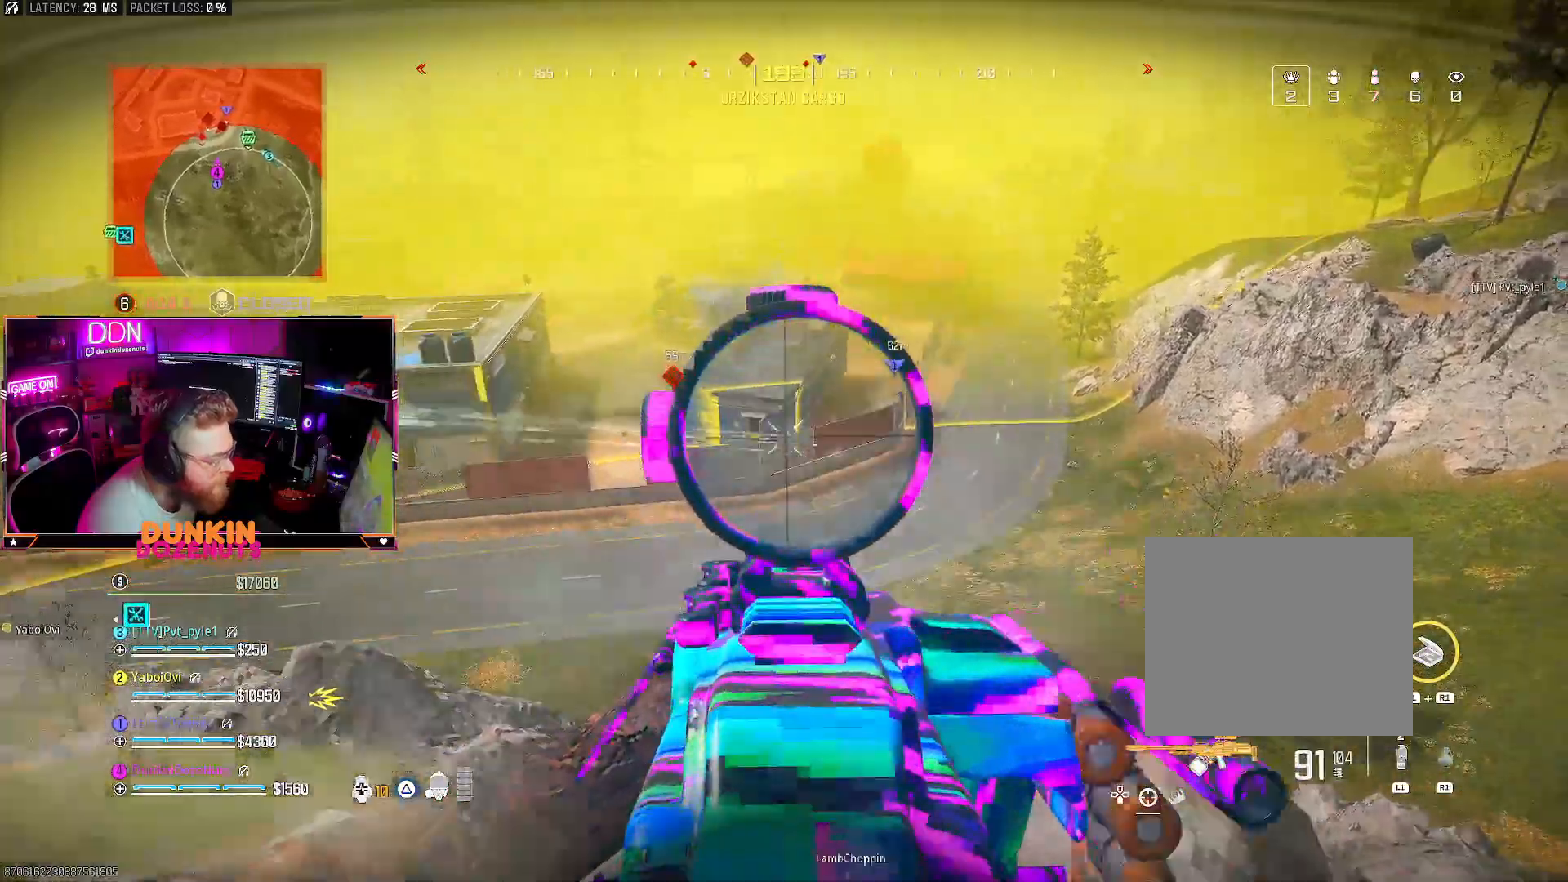
{"buttons": ["L2", "R2"], "left_stick": "center", "right_stick": "down", "events": [[33, "right_stick", "right"], [117, "right_stick", "center"], [133, "left_stick", "center"], [317, "right_stick", "down"]]}
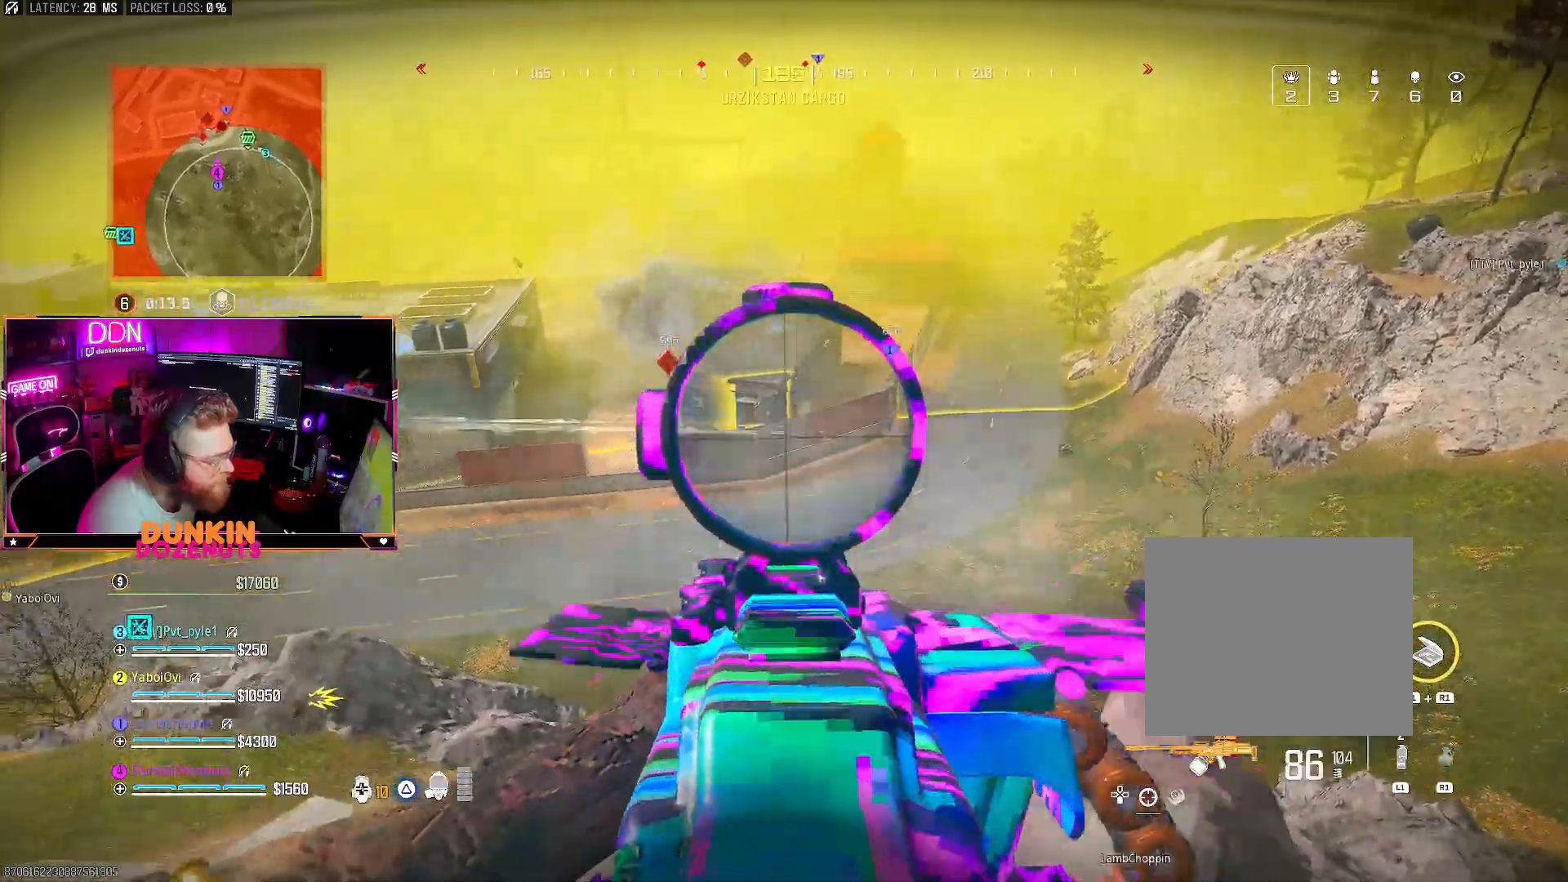
{"buttons": ["L2", "R2"], "left_stick": "center", "right_stick": "center", "events": [[33, "right_stick", "center"], [167, "right_stick", "up-right"], [250, "right_stick", "right"], [400, "right_stick", "center"]]}
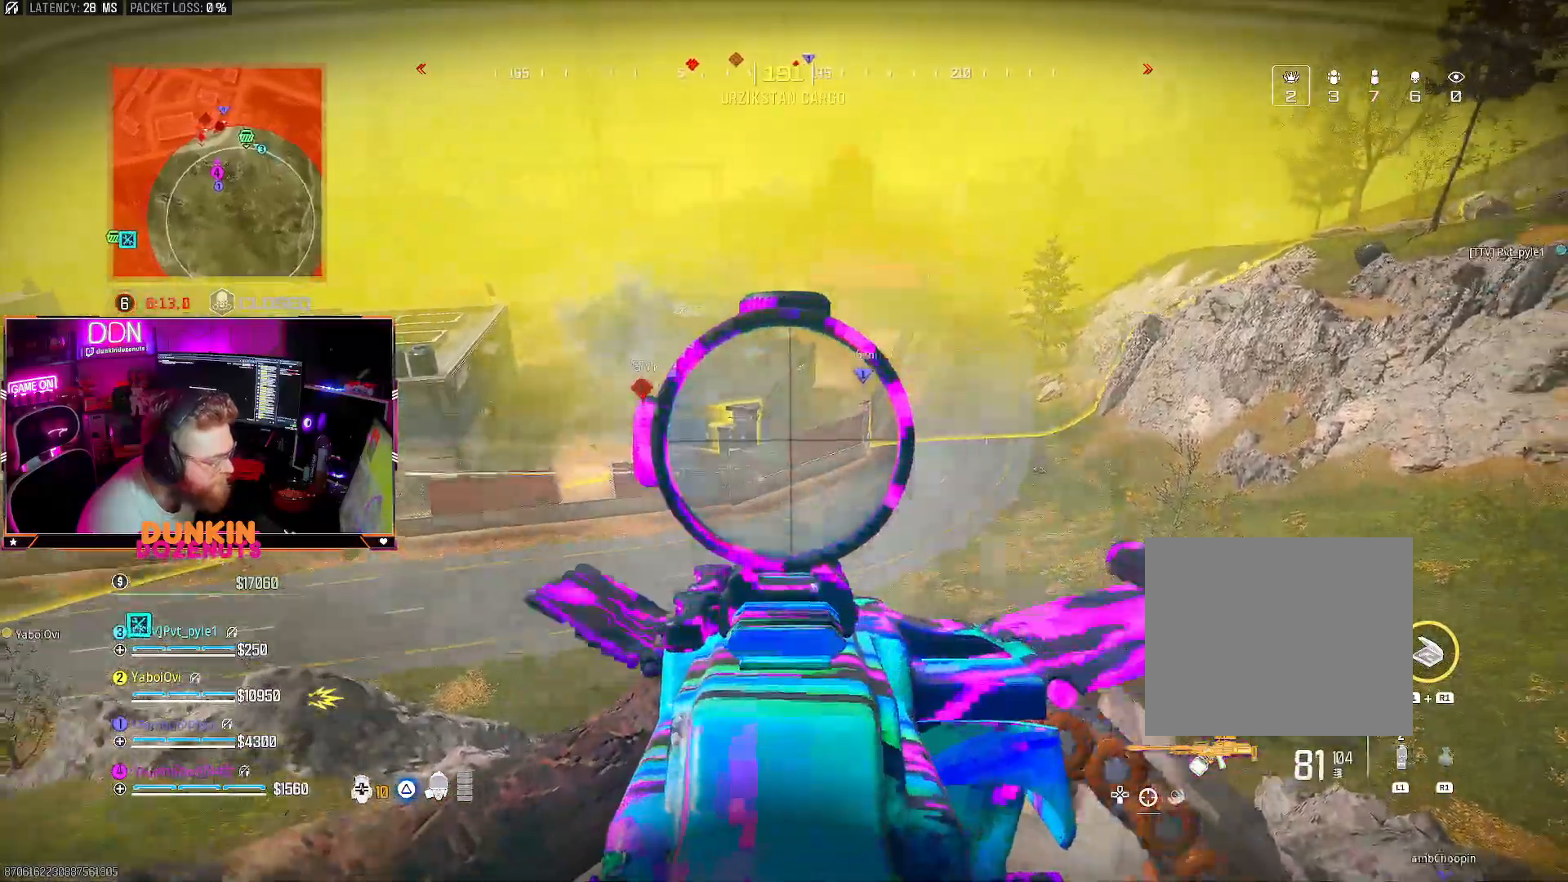
{"buttons": ["L2", "R2"], "left_stick": "center", "right_stick": "right", "events": [[50, "right_stick", "down-left"], [217, "right_stick", "center"], [417, "right_stick", "right"]]}
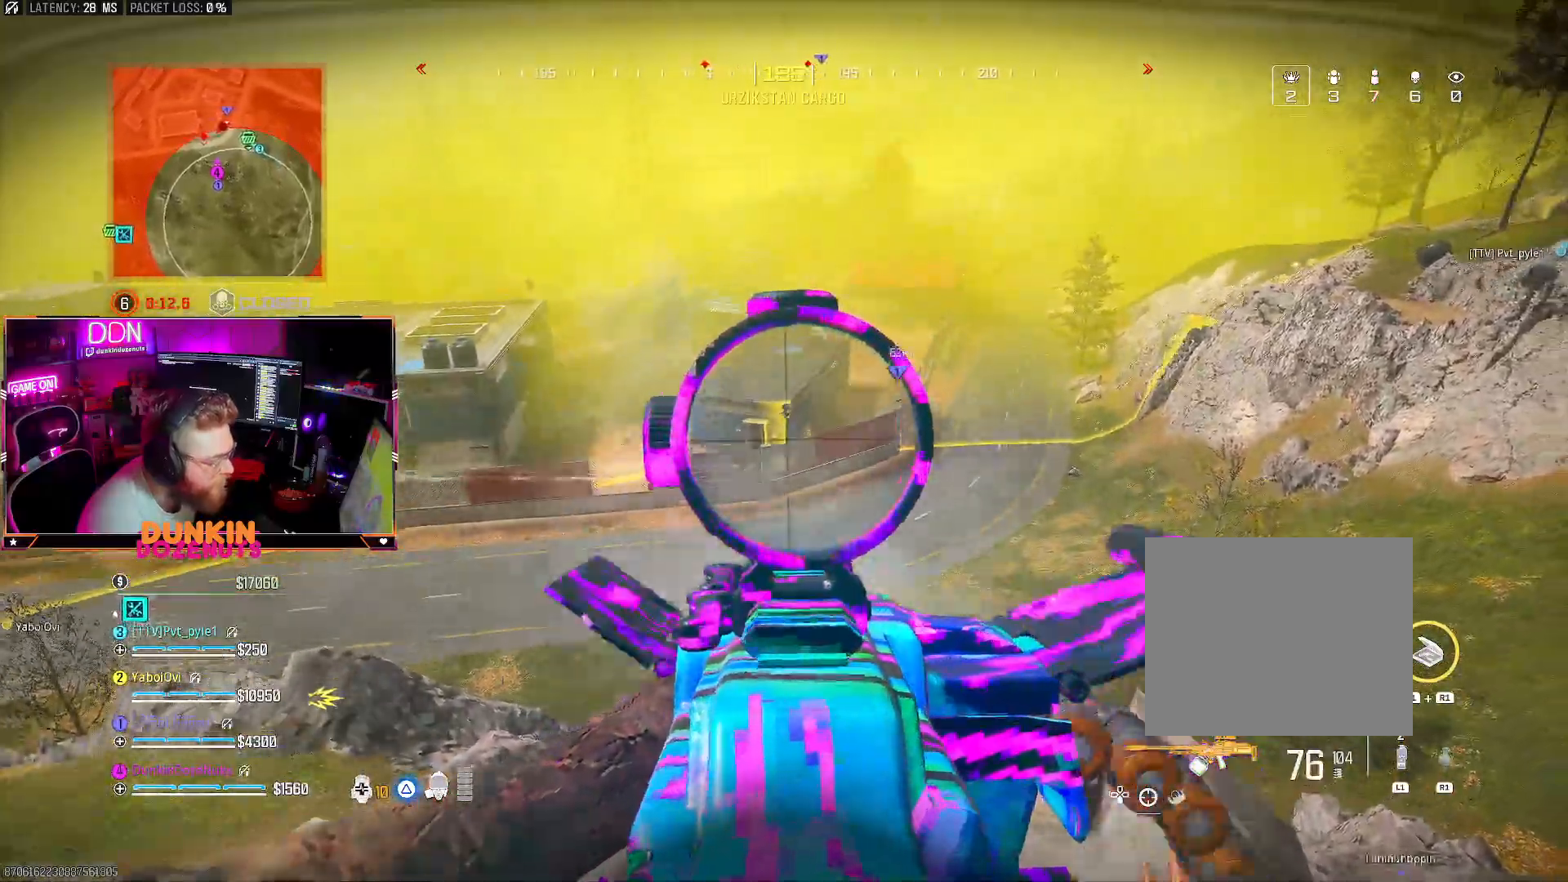
{"buttons": ["L2", "R2"], "left_stick": "center", "right_stick": "center", "events": [[33, "right_stick", "center"], [100, "right_stick", "right"], [200, "R3", "down"], [200, "right_stick", "center"], [250, "R3", "up"], [250, "right_stick", "down"], [333, "right_stick", "center"]]}
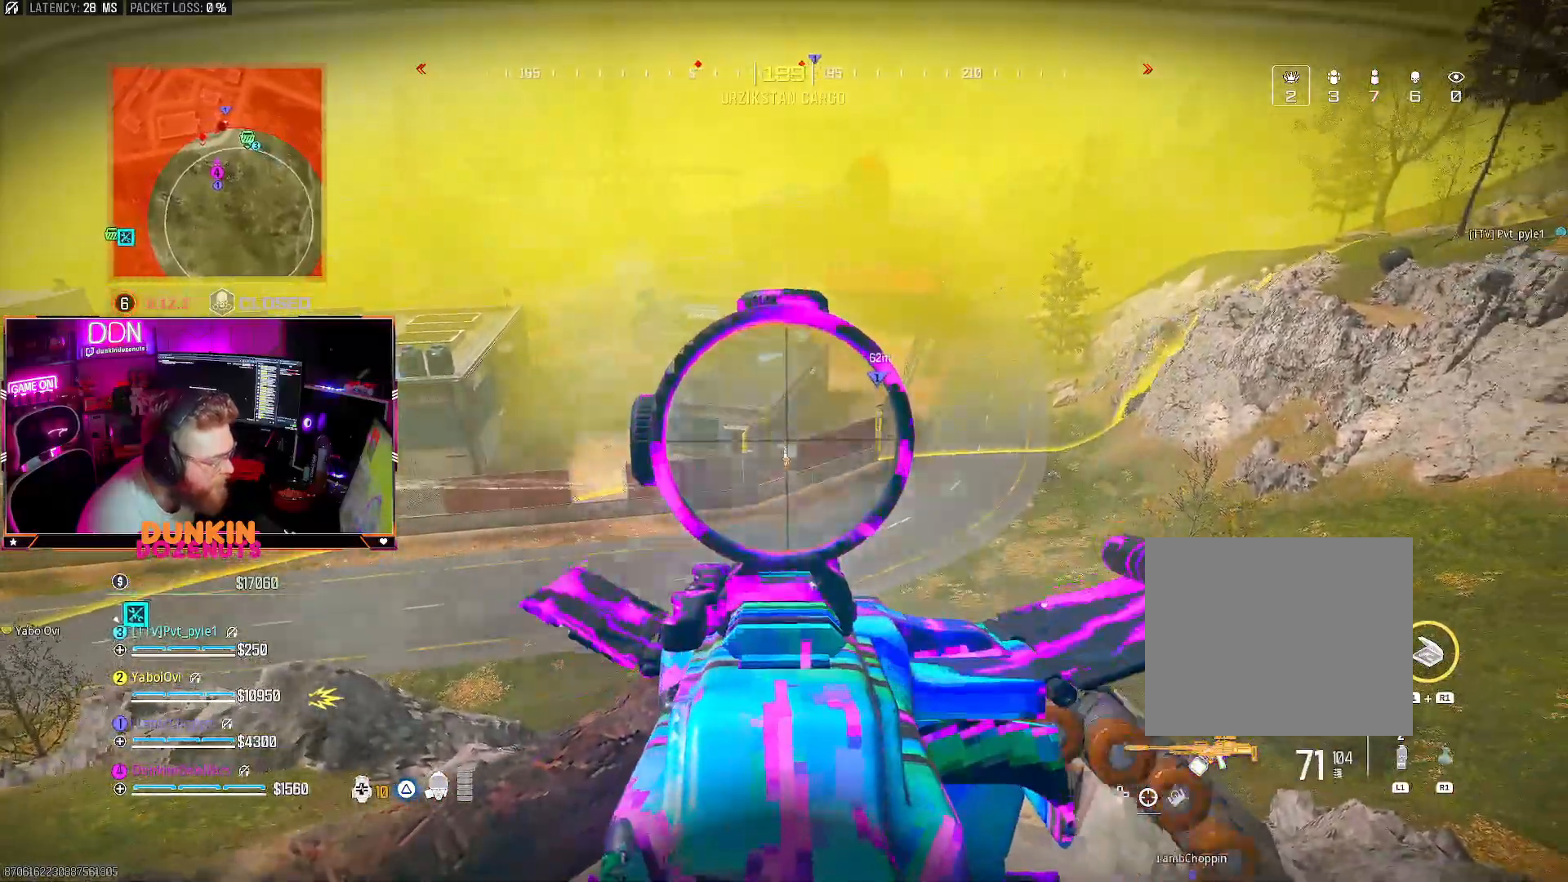
{"buttons": ["L2", "R2"], "left_stick": "center", "right_stick": "down", "events": [[83, "right_stick", "down"], [150, "right_stick", "center"], [217, "right_stick", "down"], [300, "right_stick", "center"], [483, "right_stick", "down"]]}
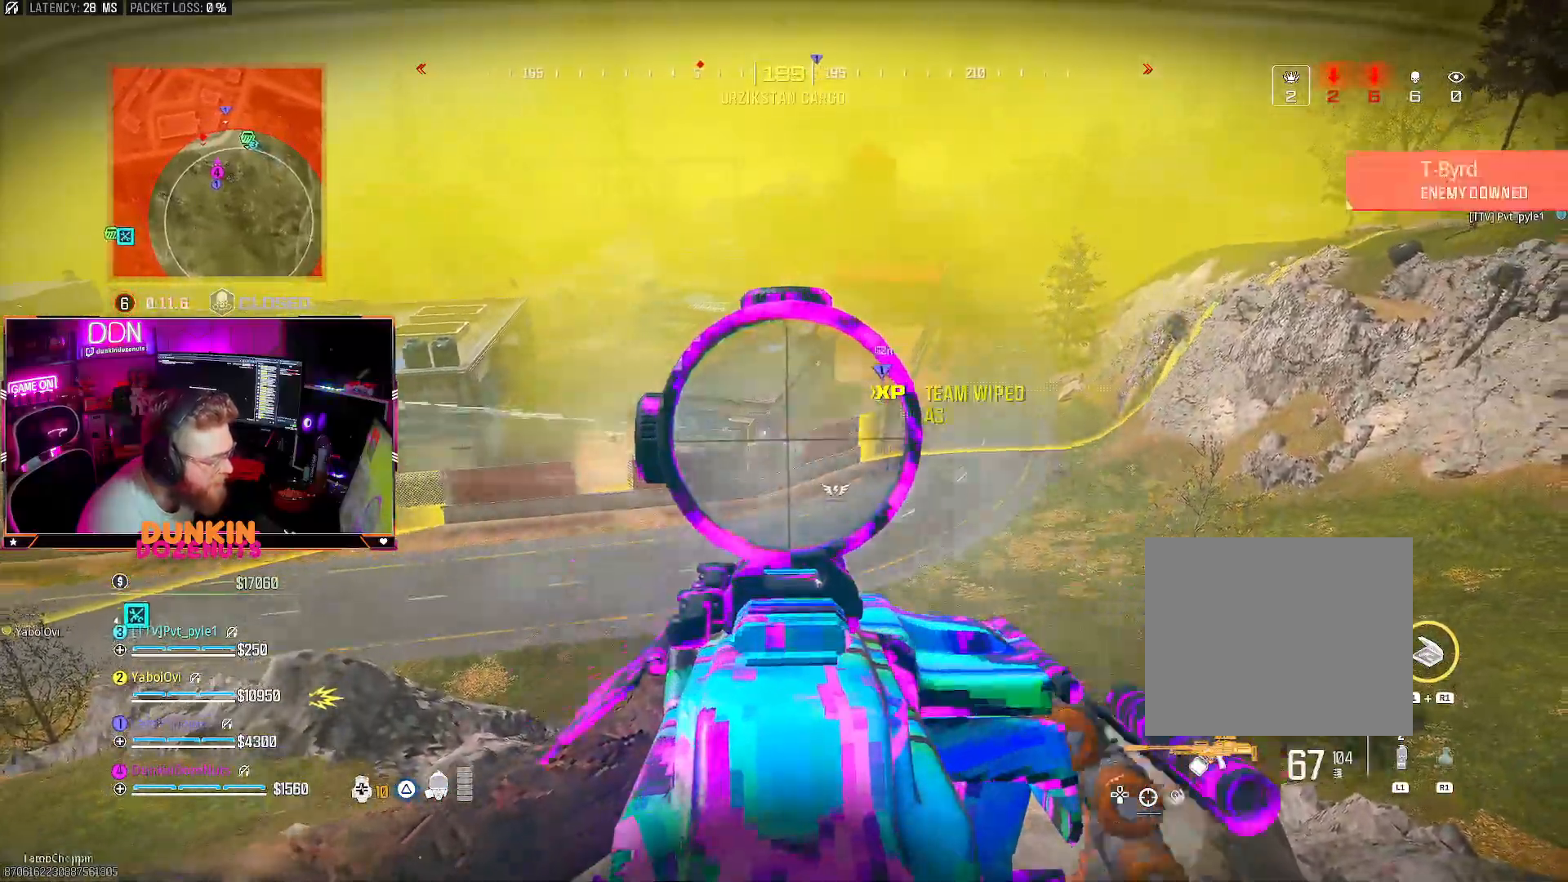
{"buttons": ["L2", "R2"], "left_stick": "right", "right_stick": "right", "events": [[67, "right_stick", "right"], [283, "right_stick", "center"], [433, "right_stick", "right"], [450, "left_stick", "right"]]}
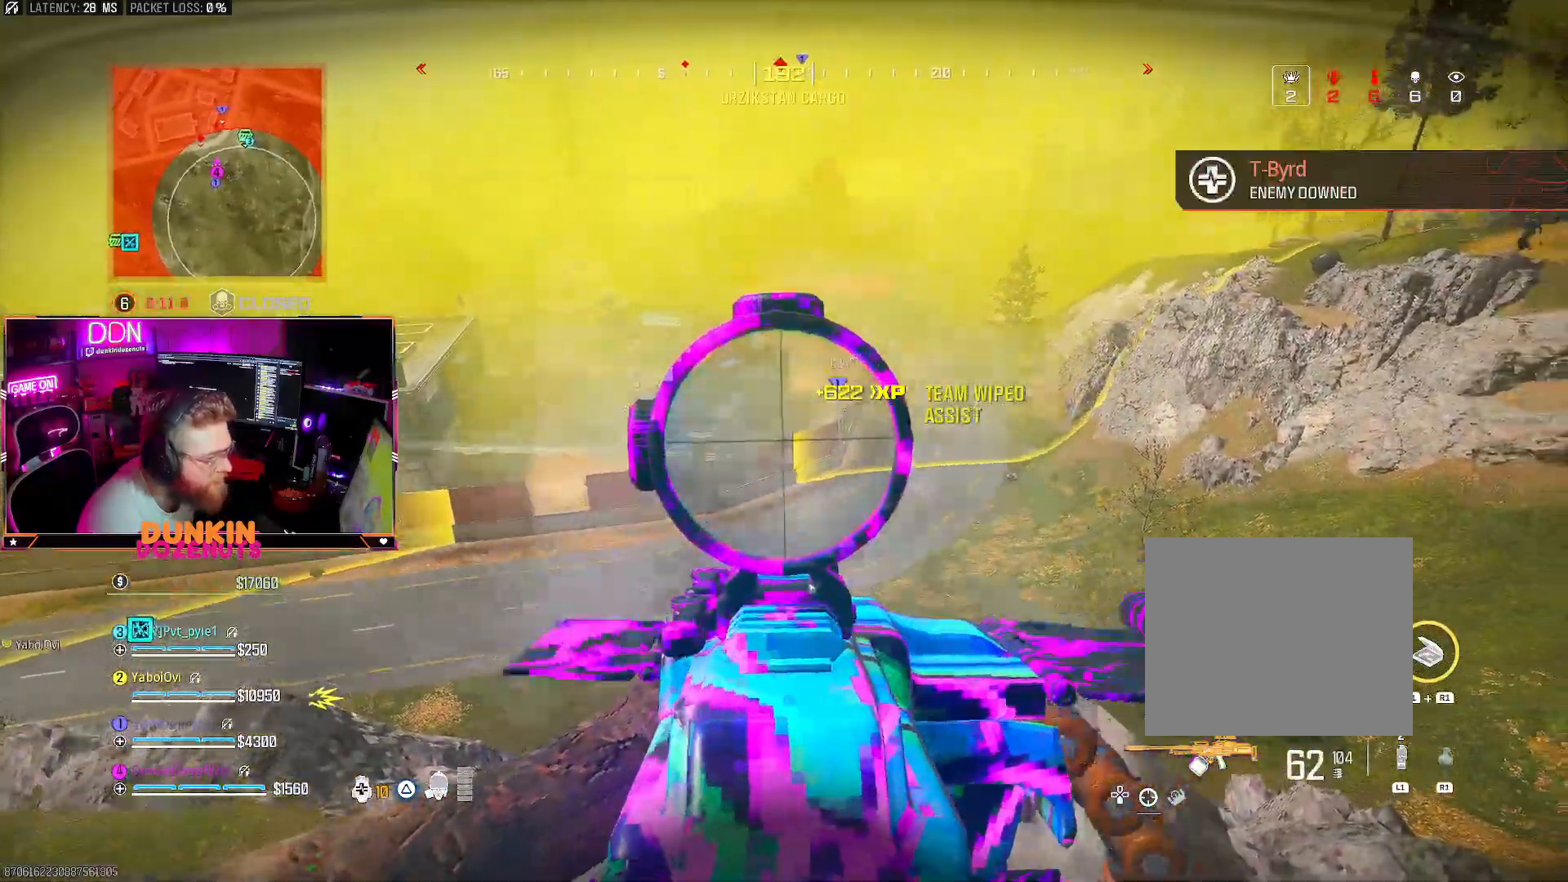
{"buttons": ["L2"], "left_stick": "down-left", "right_stick": "right", "events": [[17, "left_stick", "up-right"], [33, "R2", "up"], [33, "right_stick", "center"], [217, "left_stick", "center"], [300, "left_stick", "down-left"], [300, "right_stick", "left"], [400, "right_stick", "down"], [467, "right_stick", "right"]]}
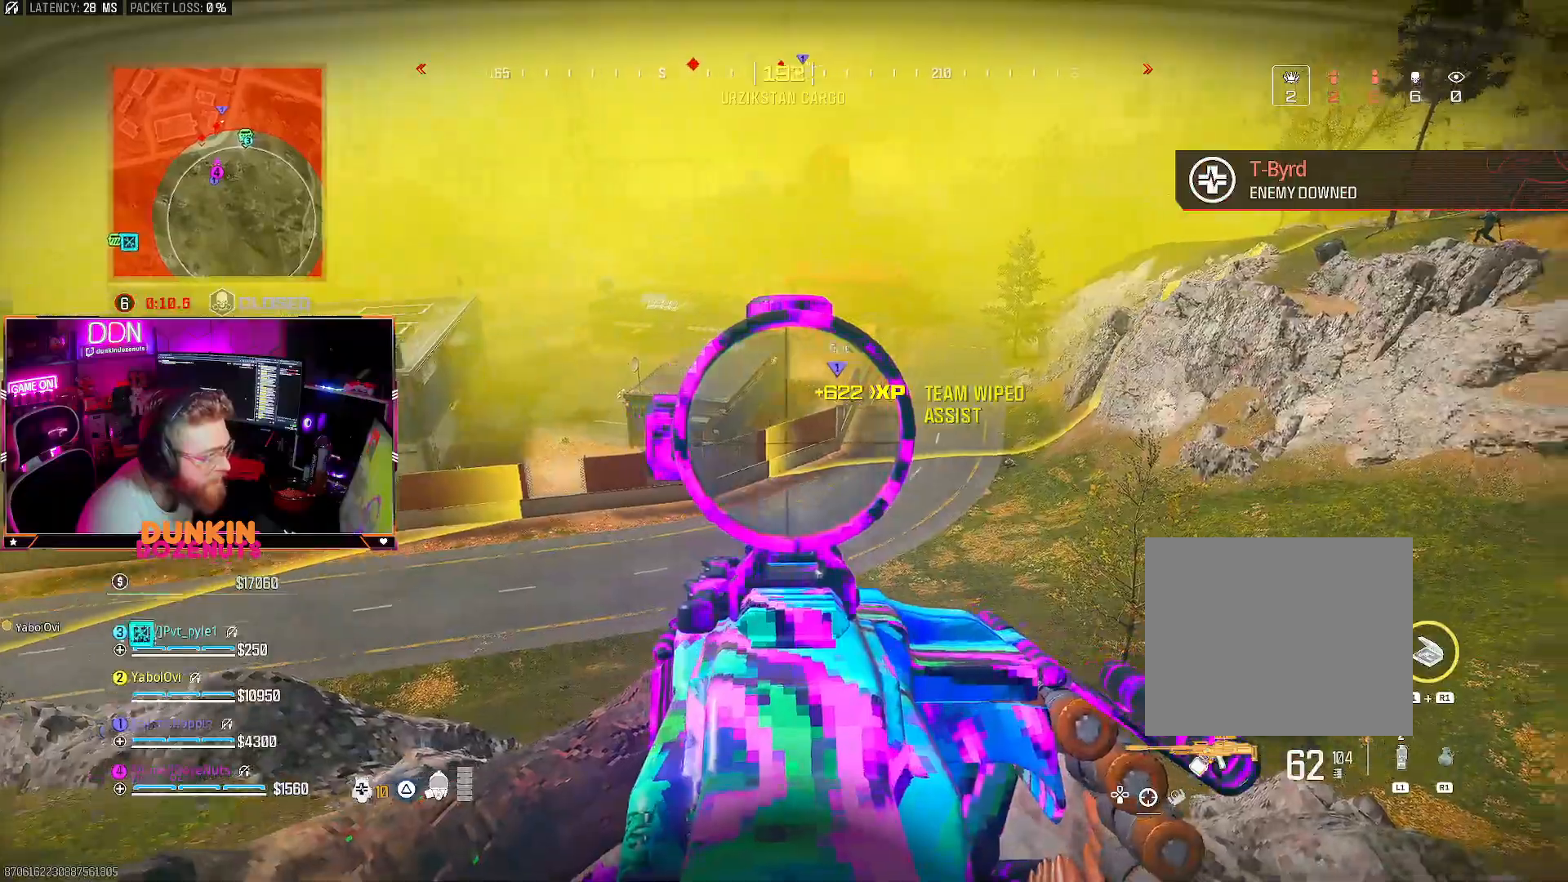
{"buttons": ["L2"], "left_stick": "down-left", "right_stick": "center", "events": [[33, "left_stick", "right"], [167, "right_stick", "left"], [183, "left_stick", "left"], [317, "right_stick", "center"], [417, "left_stick", "down-left"]]}
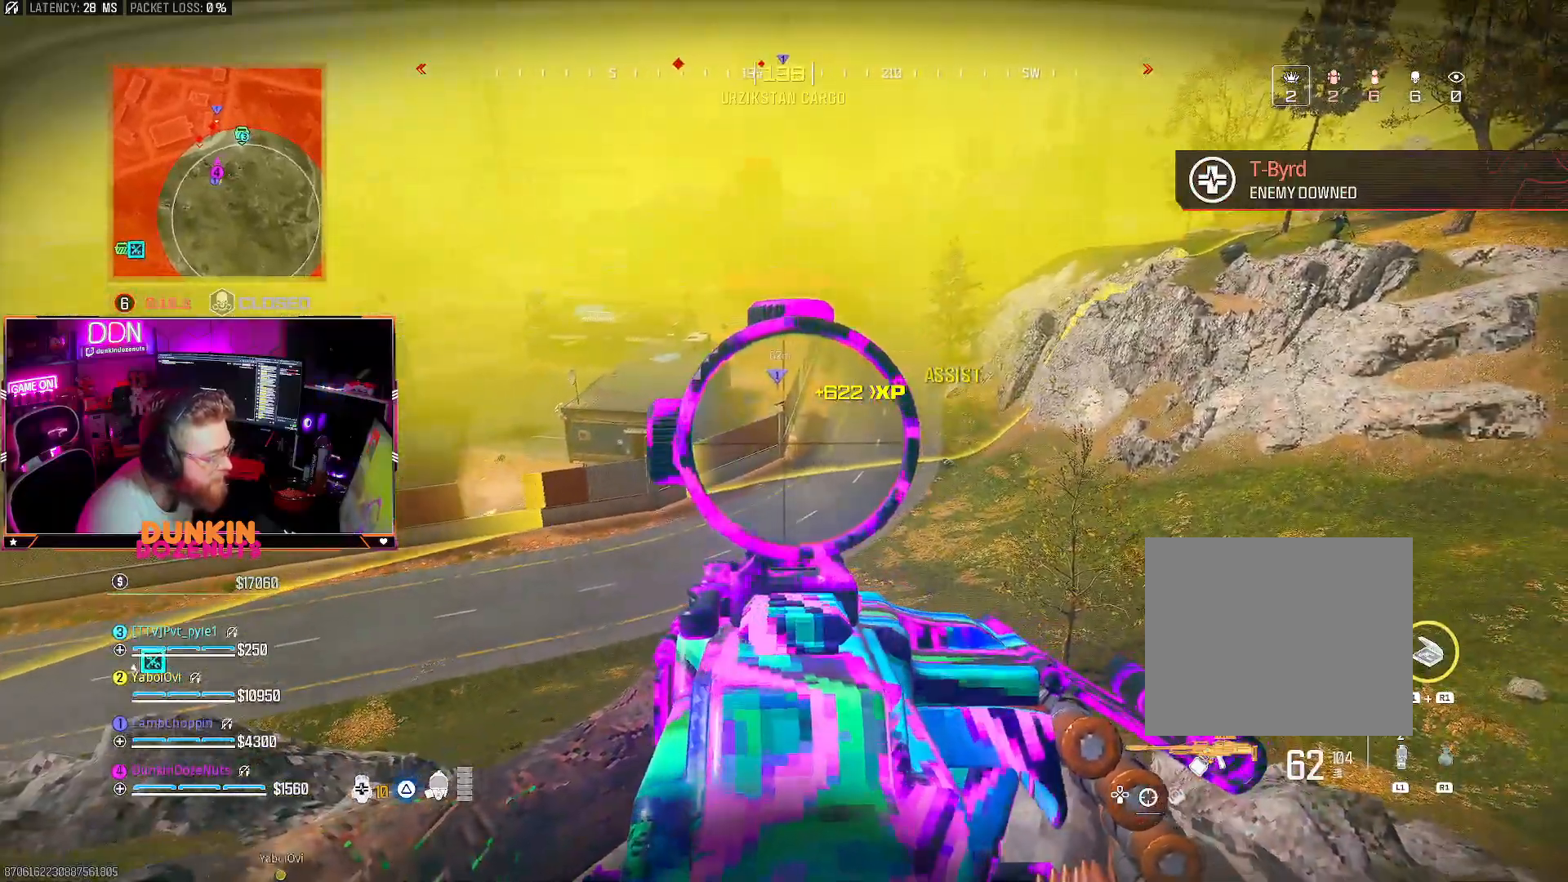
{"buttons": ["L2"], "left_stick": "center", "right_stick": "up", "events": [[67, "left_stick", "left"], [200, "right_stick", "left"], [217, "left_stick", "down-left"], [417, "right_stick", "center"], [433, "left_stick", "center"], [500, "right_stick", "up"]]}
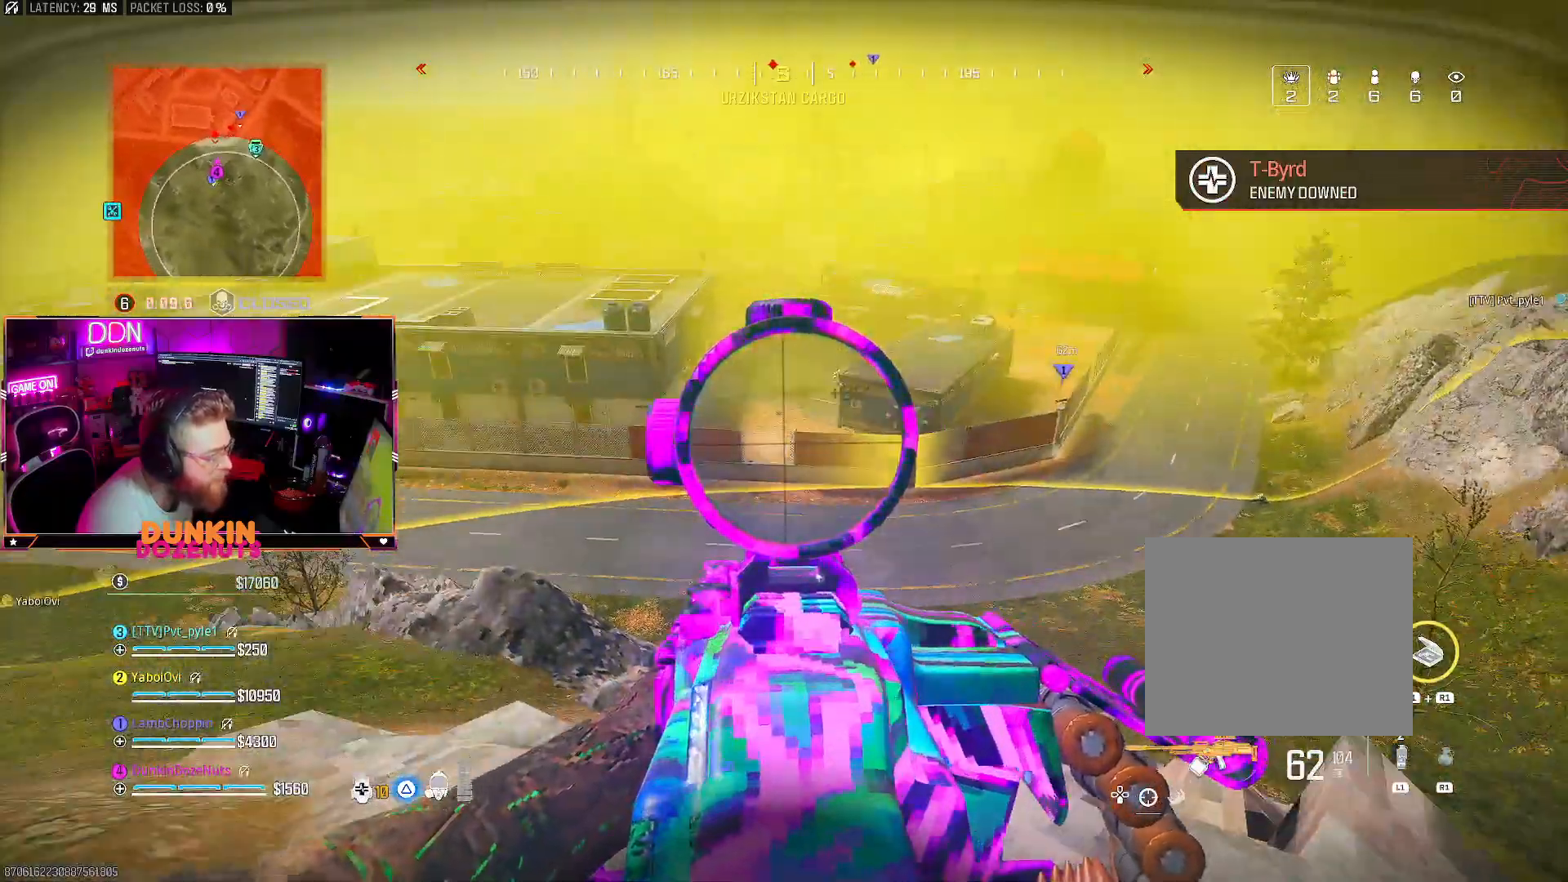
{"buttons": ["L2"], "left_stick": "center", "right_stick": "left", "events": [[50, "left_stick", "right"], [133, "right_stick", "center"], [267, "left_stick", "center"], [417, "right_stick", "left"]]}
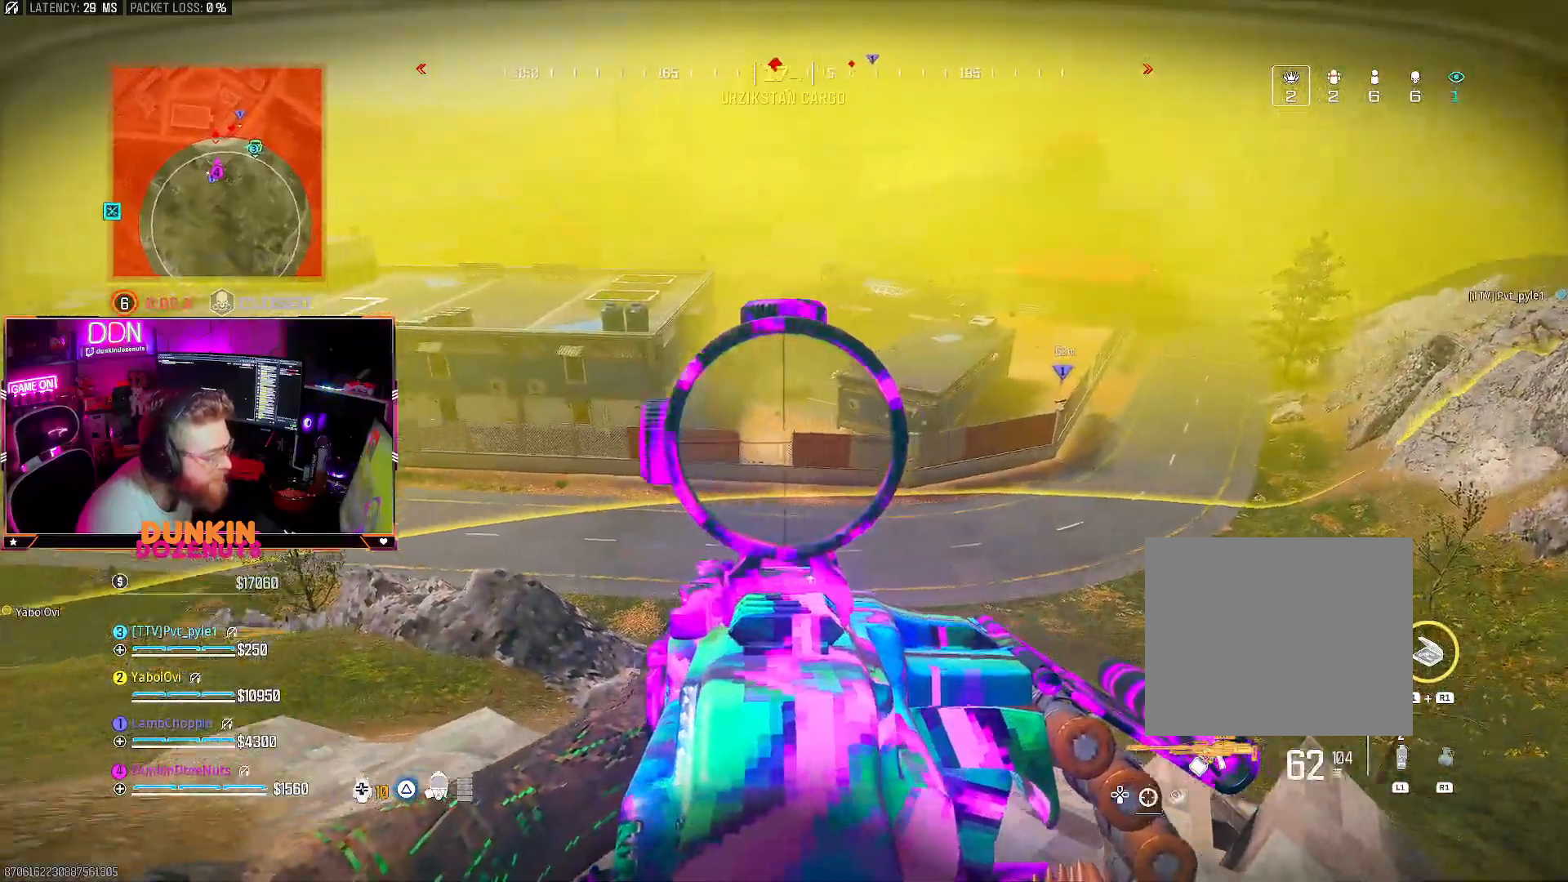
{"buttons": ["L2", "R2"], "left_stick": "center", "right_stick": "down-right", "events": [[17, "right_stick", "down-left"], [50, "left_stick", "right"], [150, "R2", "down"], [150, "right_stick", "center"], [267, "left_stick", "center"], [333, "right_stick", "down-right"]]}
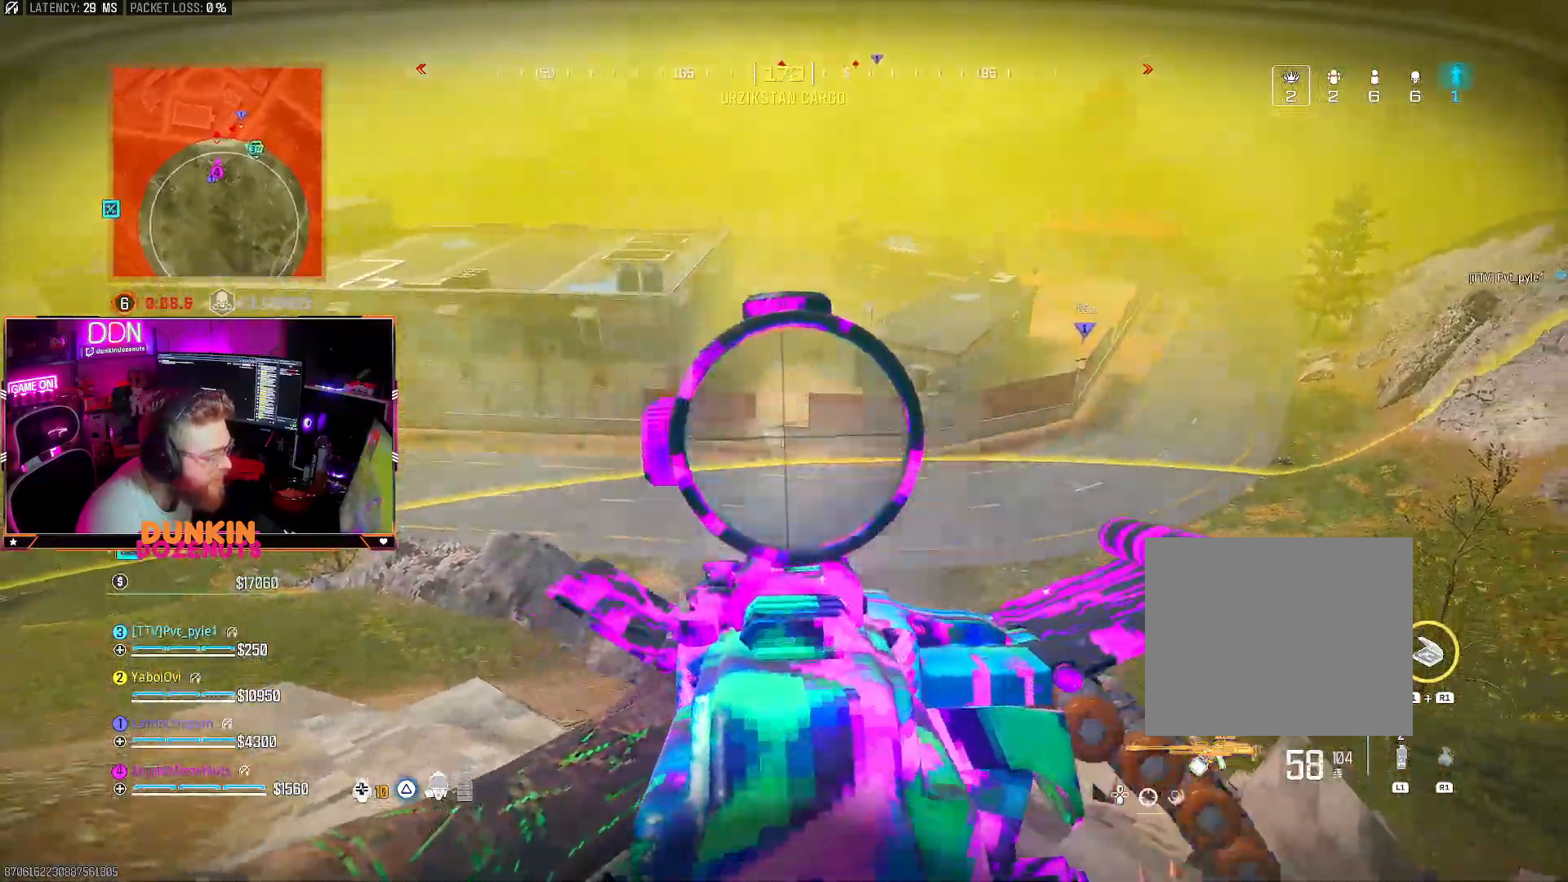
{"buttons": ["L2", "R2"], "left_stick": "center", "right_stick": "down-right", "events": [[33, "right_stick", "center"], [300, "right_stick", "right"], [417, "right_stick", "down-right"]]}
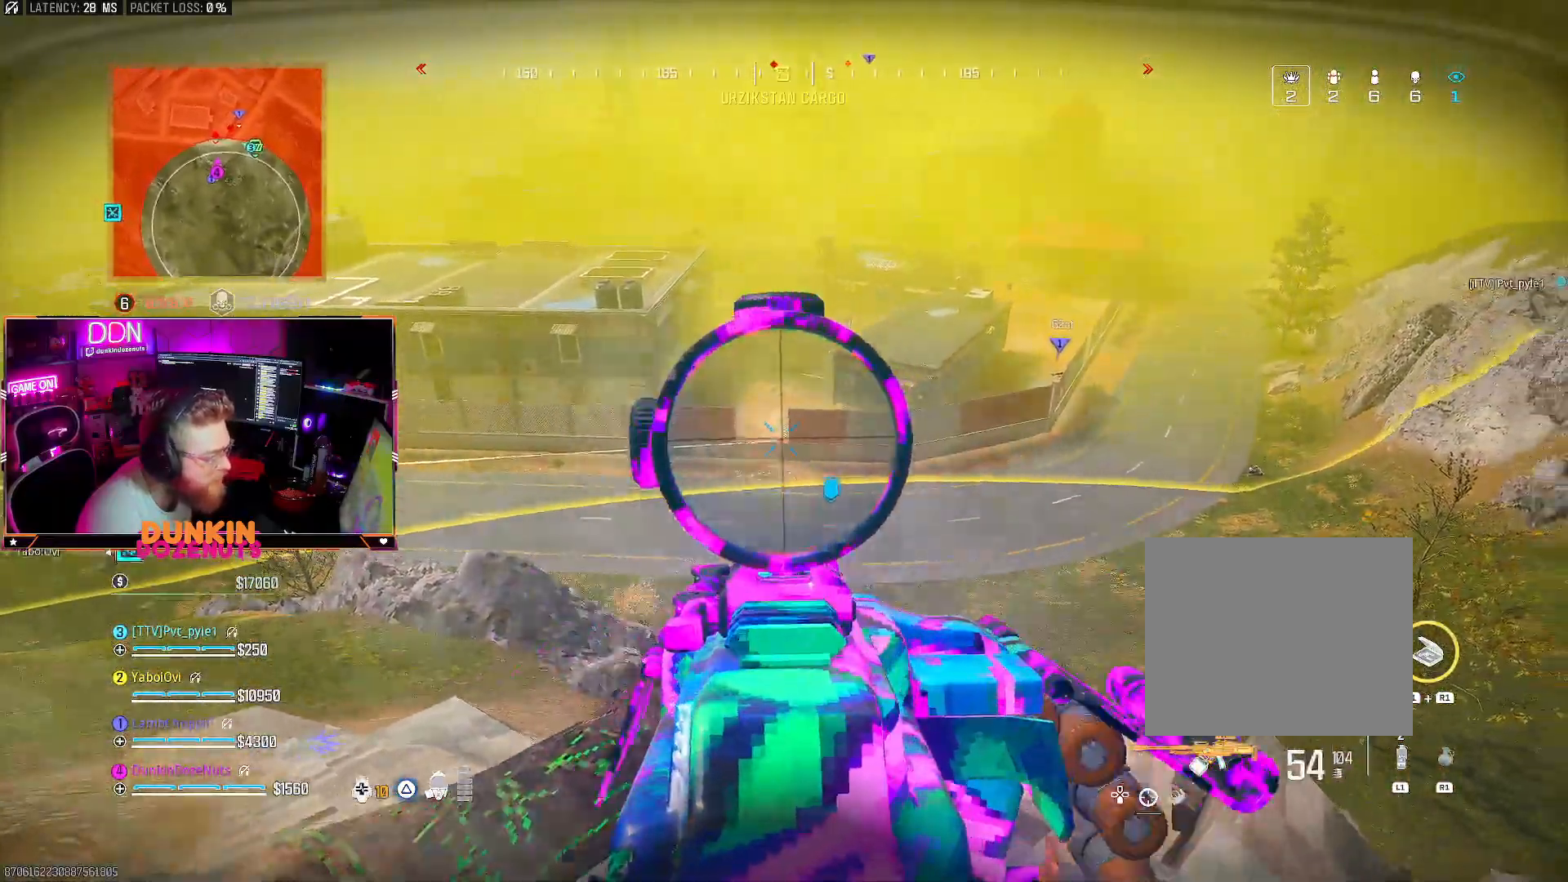
{"buttons": ["L2", "R2"], "left_stick": "center", "right_stick": "center", "events": [[150, "right_stick", "center"], [250, "right_stick", "down-left"], [367, "right_stick", "center"]]}
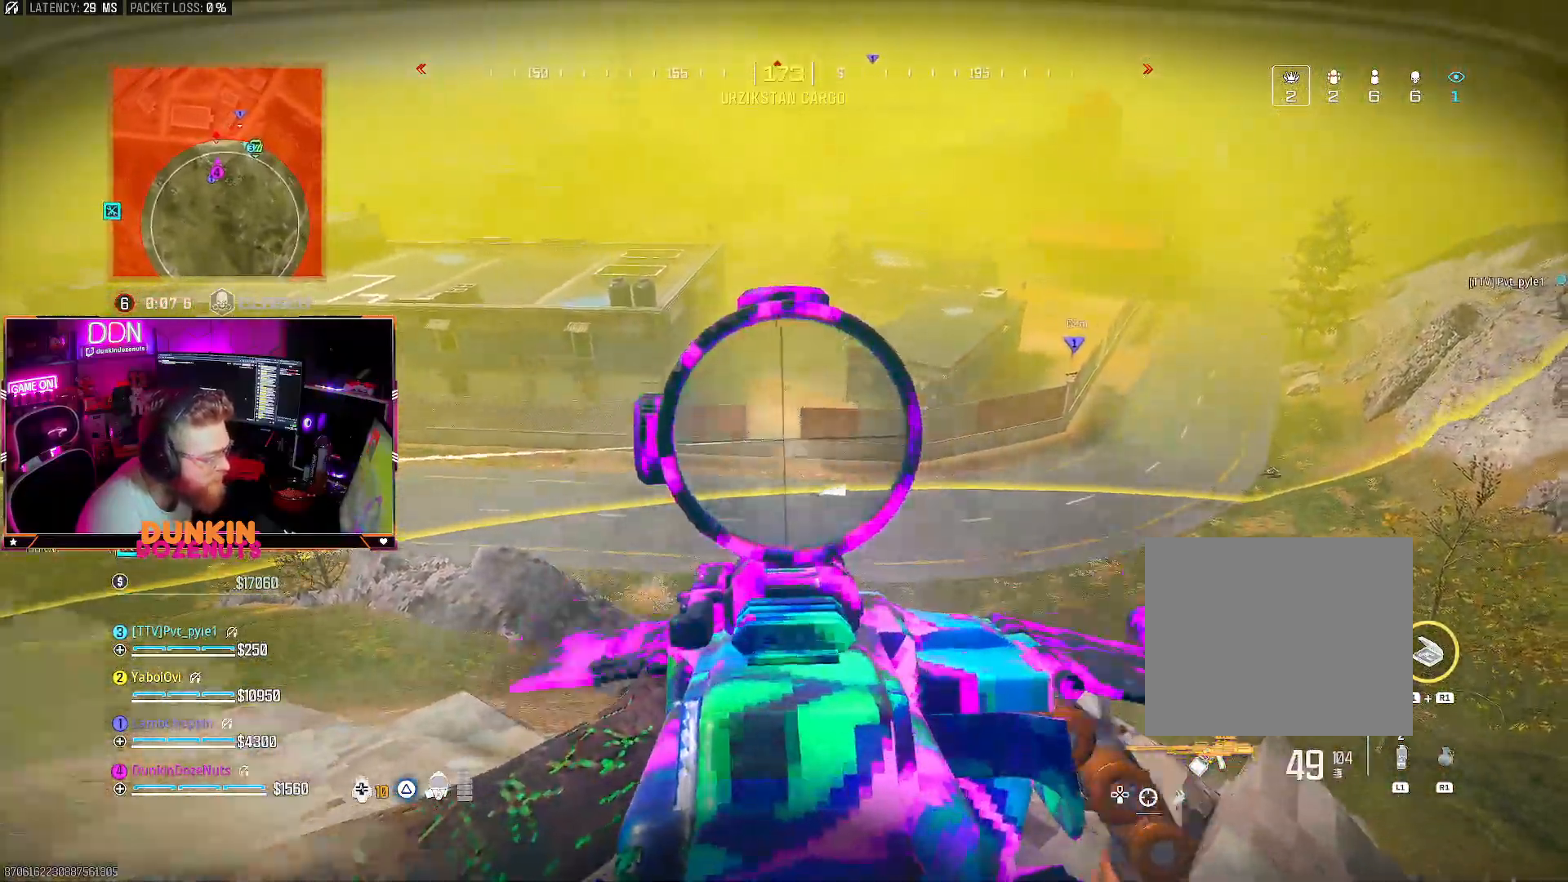
{"buttons": ["L2", "R2"], "left_stick": "center", "right_stick": "left", "events": [[17, "right_stick", "right"], [233, "right_stick", "center"], [467, "right_stick", "left"]]}
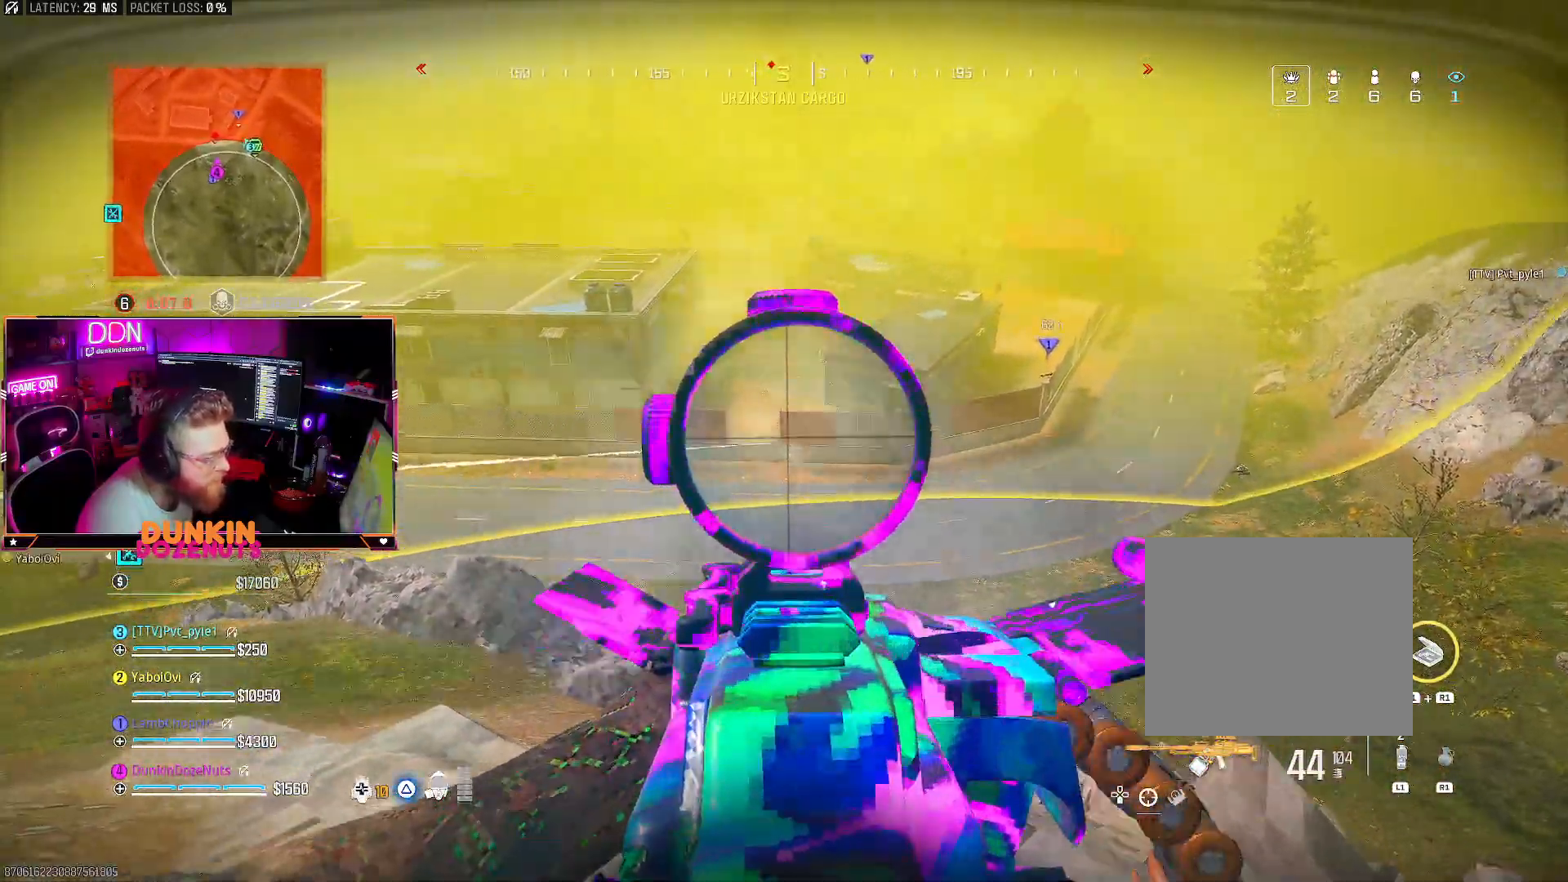
{"buttons": ["L2"], "left_stick": "center", "right_stick": "right", "events": [[83, "right_stick", "center"], [283, "R2", "up"], [433, "right_stick", "right"]]}
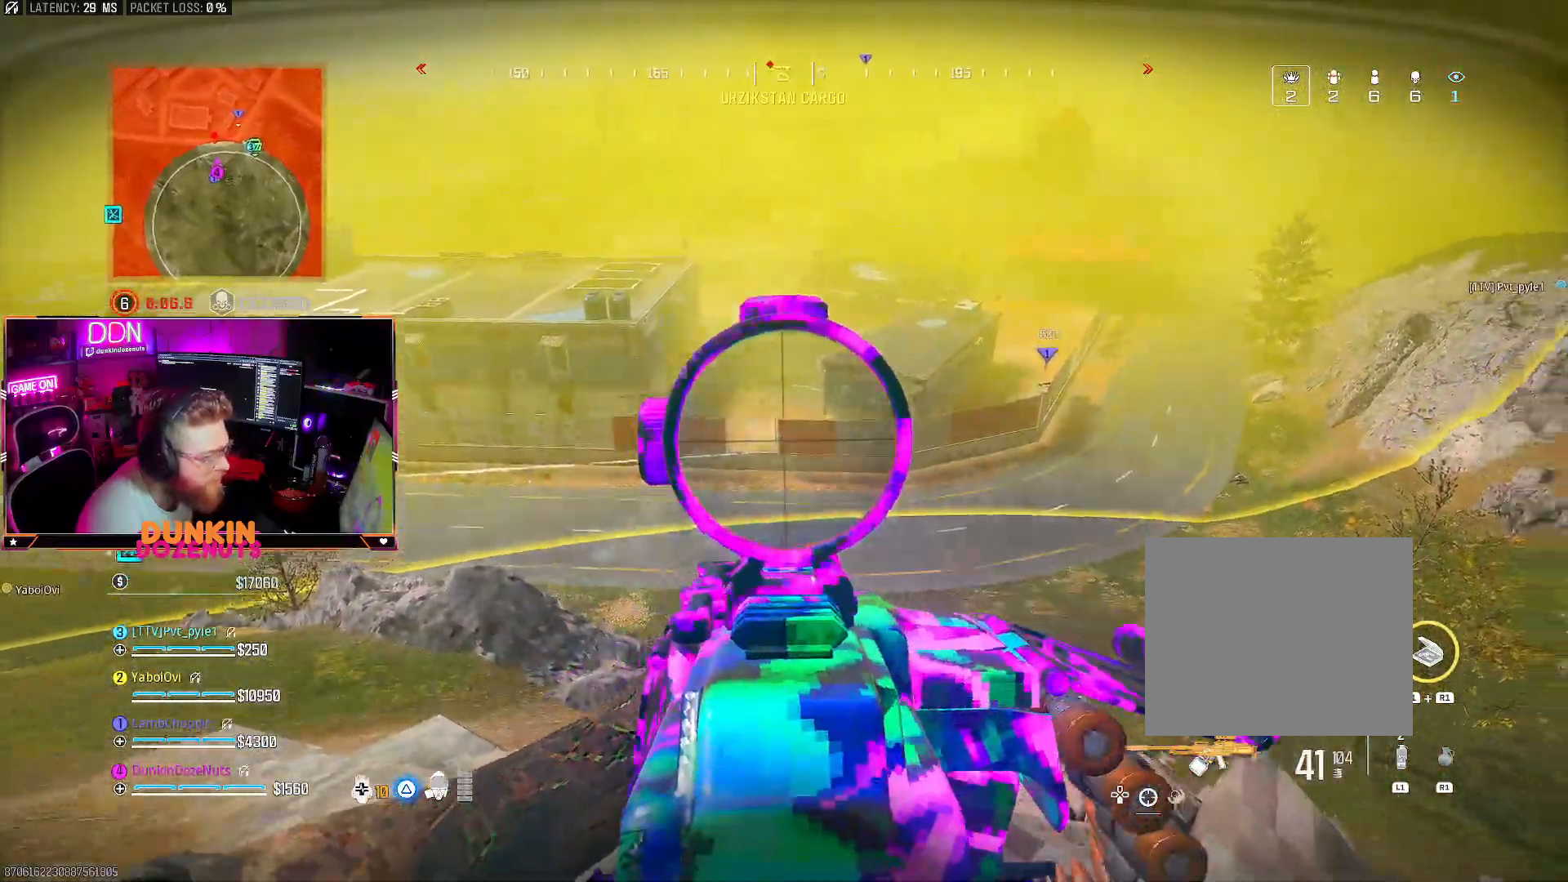
{"buttons": ["L2"], "left_stick": "center", "right_stick": "up-right", "events": [[200, "right_stick", "center"], [317, "right_stick", "right"], [417, "right_stick", "up-right"]]}
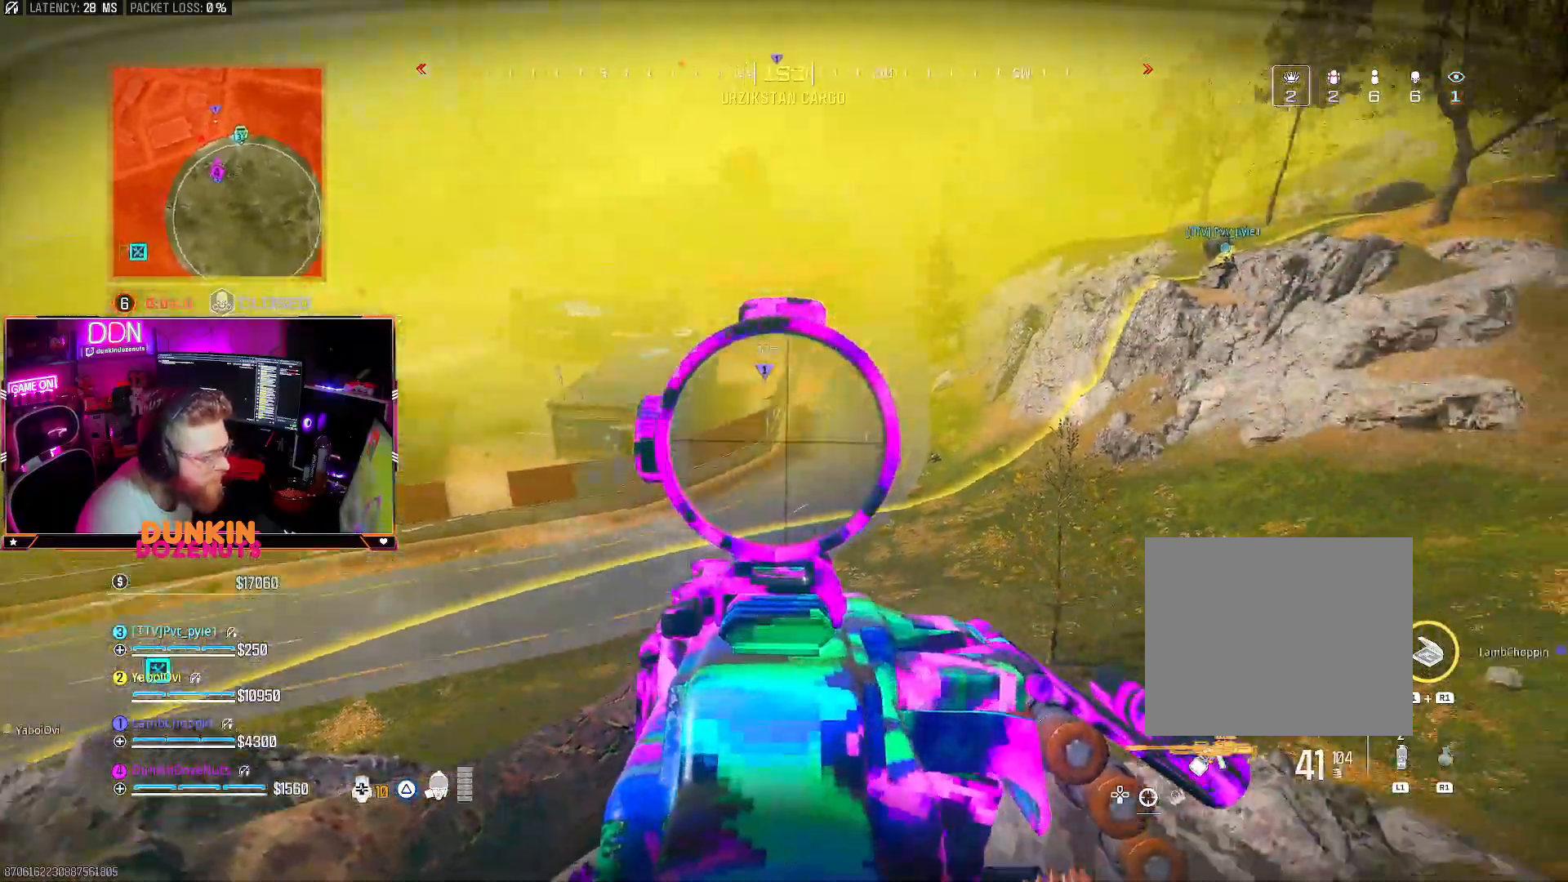
{"buttons": ["L2"], "left_stick": "center", "right_stick": "down-left", "events": [[83, "right_stick", "up"], [133, "right_stick", "center"], [350, "right_stick", "left"], [467, "right_stick", "down-left"]]}
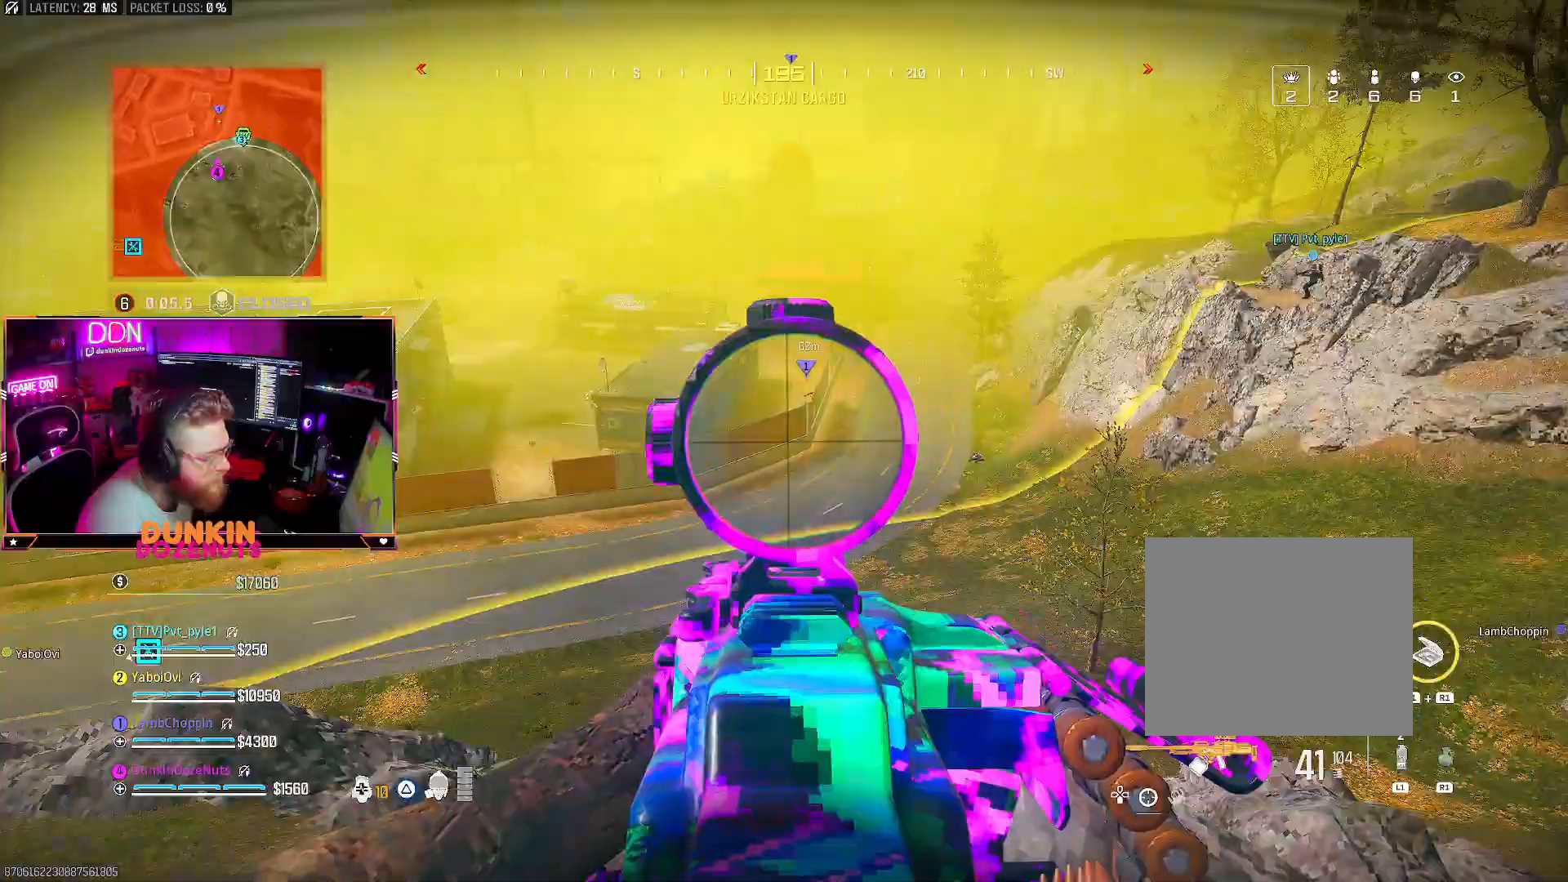
{"buttons": ["L2"], "left_stick": "center", "right_stick": "center", "events": [[217, "right_stick", "center"]]}
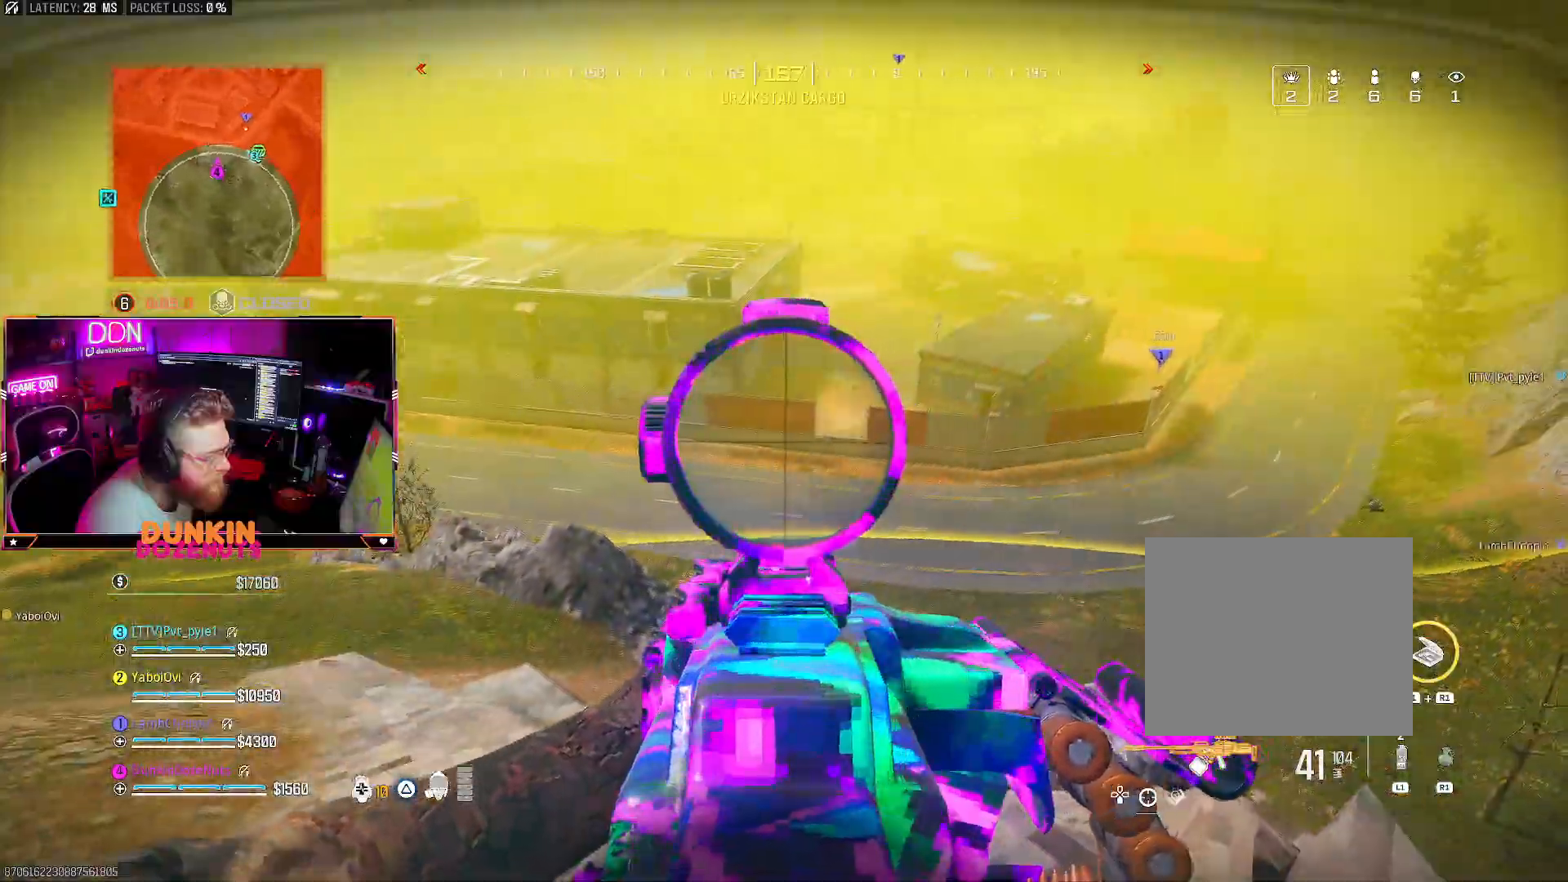
{"buttons": ["L2"], "left_stick": "center", "right_stick": "center", "events": [[200, "right_stick", "left"], [333, "right_stick", "center"]]}
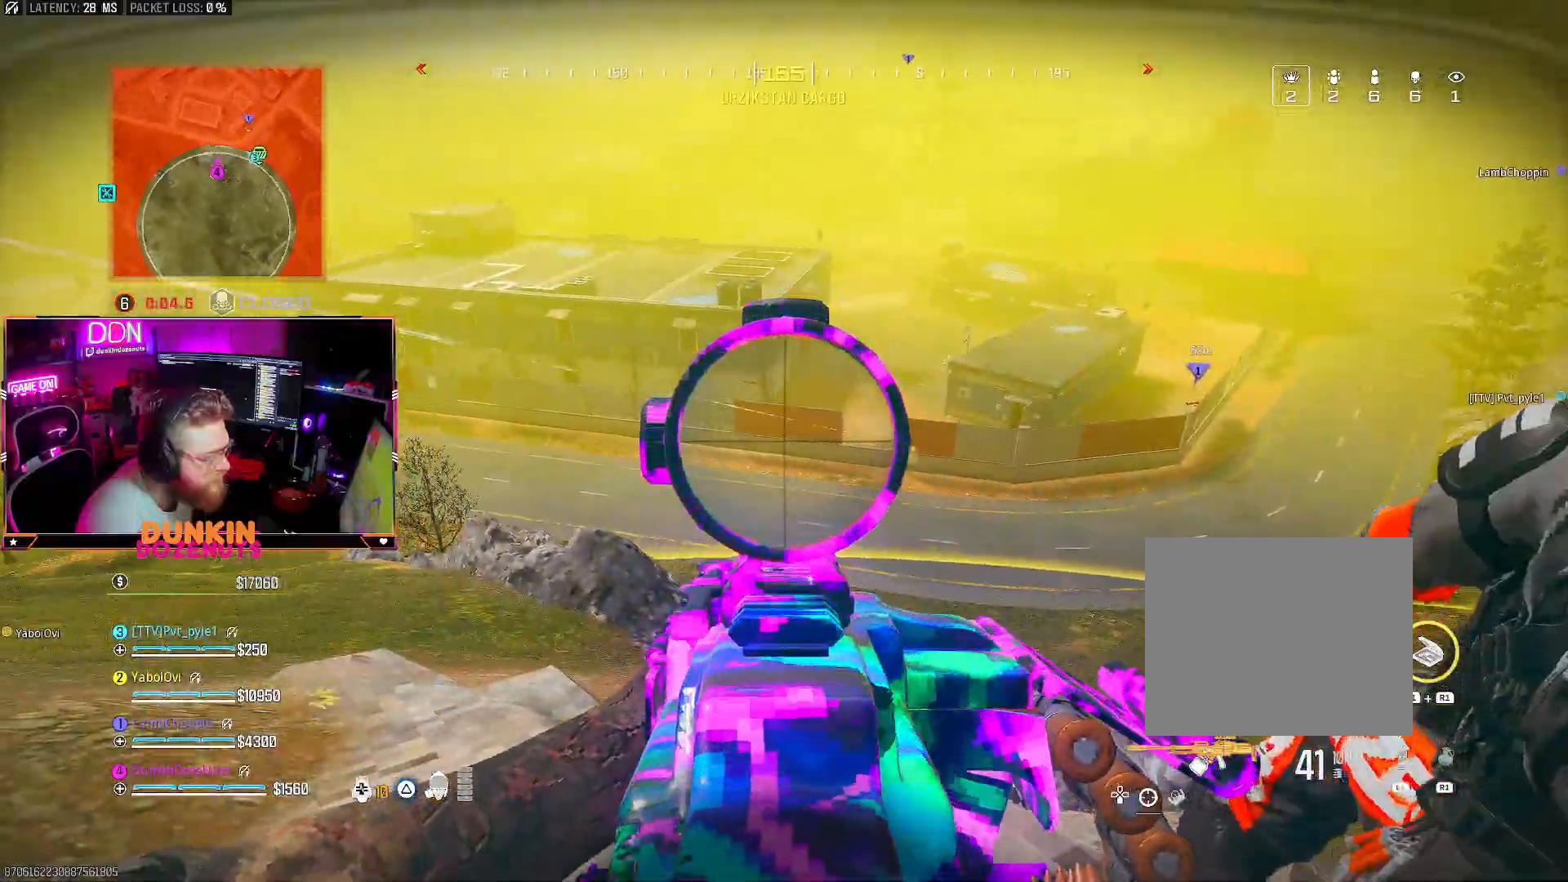
{"buttons": [], "left_stick": "down-left", "right_stick": "center", "events": [[17, "L2", "up"], [17, "SQUARE", "down"], [83, "SQUARE", "up"], [83, "left_stick", "down"], [233, "left_stick", "down-left"], [417, "right_stick", "right"], [500, "right_stick", "center"]]}